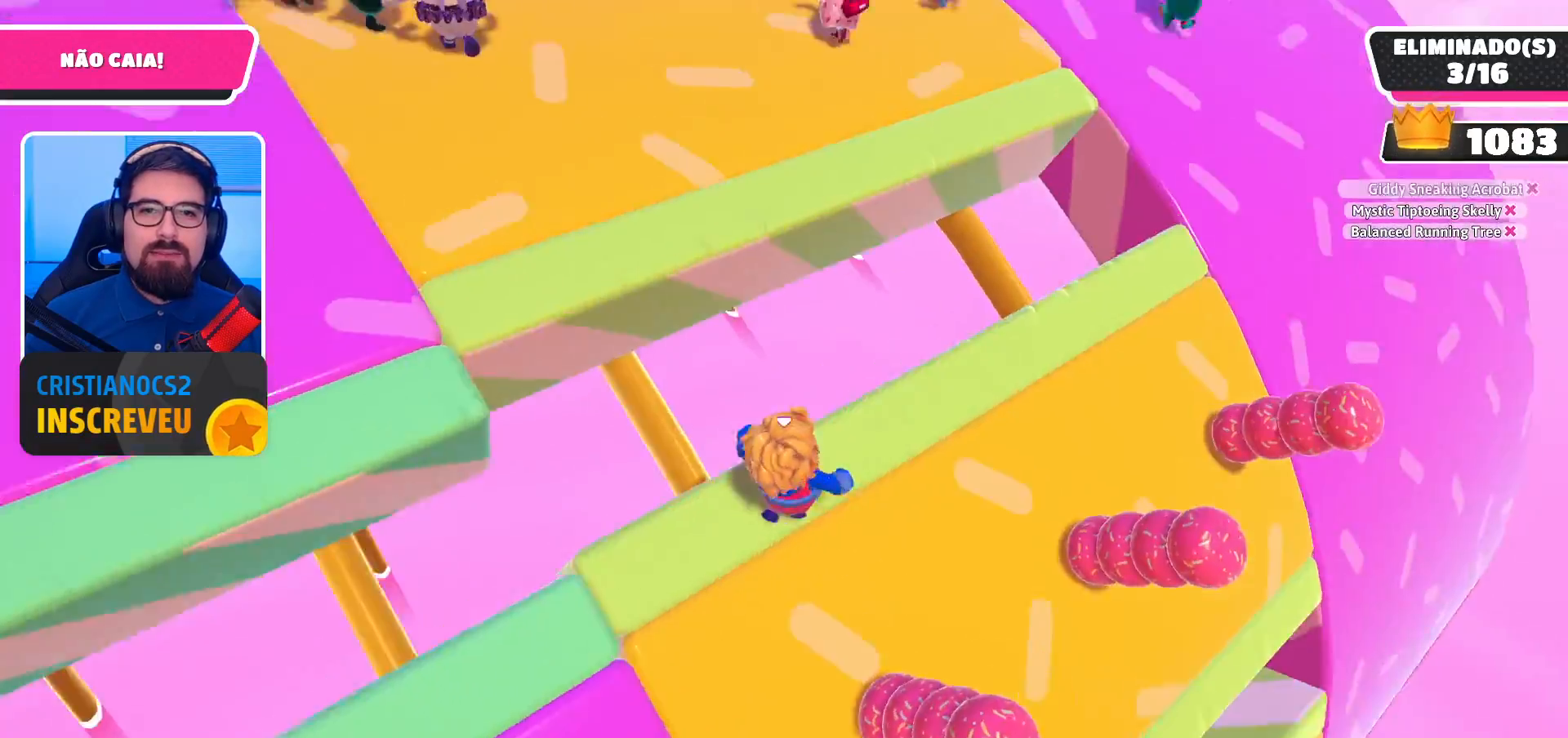
Gameplay with a controller (Xbox layout); each line is a JSON object with the inputs held at the frame after it. "events" lists button and stick changes between this image and that frame as [ms after this image, input, new state], when the widget could be followed in between.
{"buttons": [], "left_stick": "center", "right_stick": "center", "events": [[67, "left_stick", "right"], [133, "right_stick", "up-left"], [200, "left_stick", "down-right"], [433, "left_stick", "down-left"], [467, "right_stick", "center"], [500, "left_stick", "center"]]}
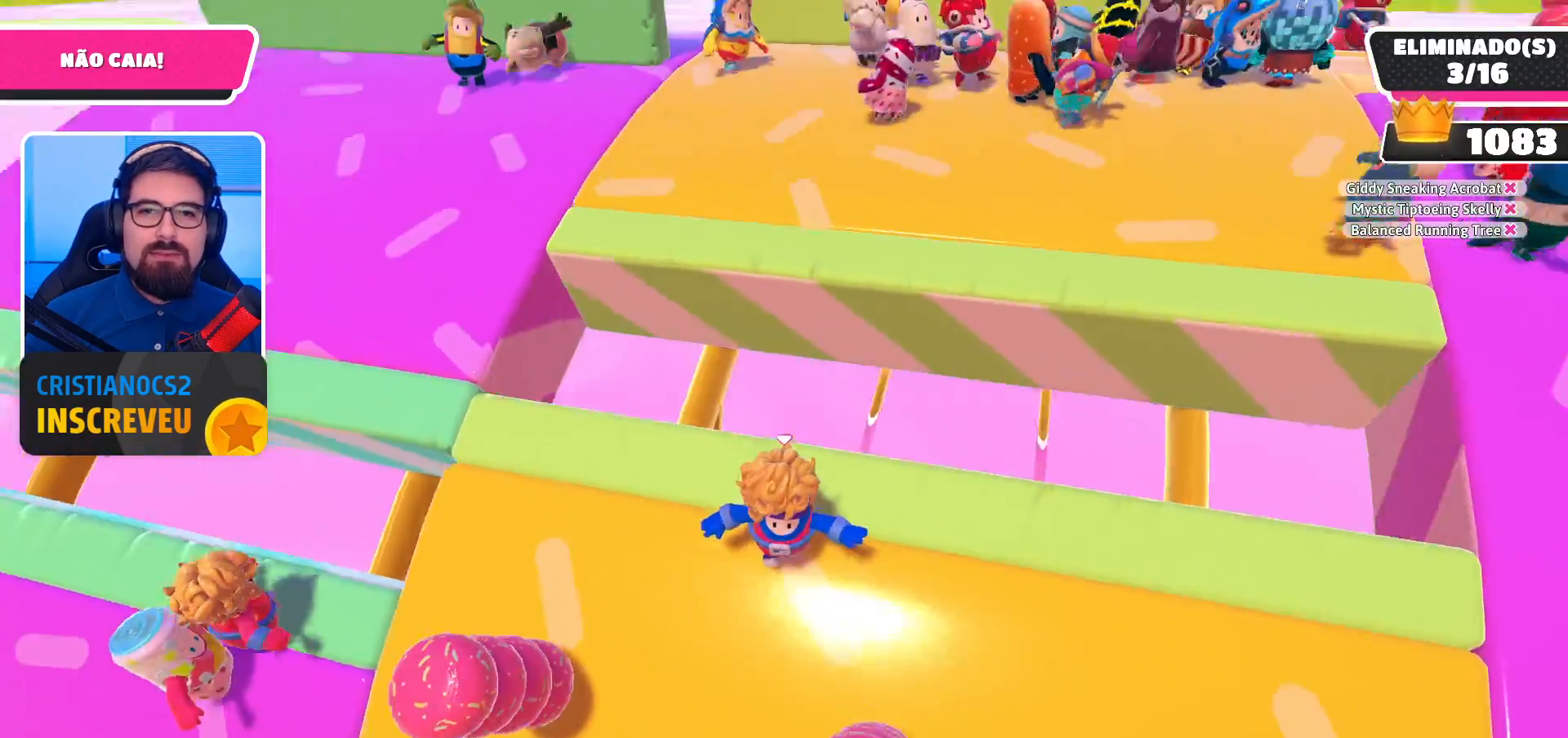
{"buttons": [], "left_stick": "down-right", "right_stick": "center", "events": [[167, "left_stick", "down-left"], [200, "right_stick", "up-right"], [400, "right_stick", "up"], [467, "left_stick", "down-right"], [500, "right_stick", "center"]]}
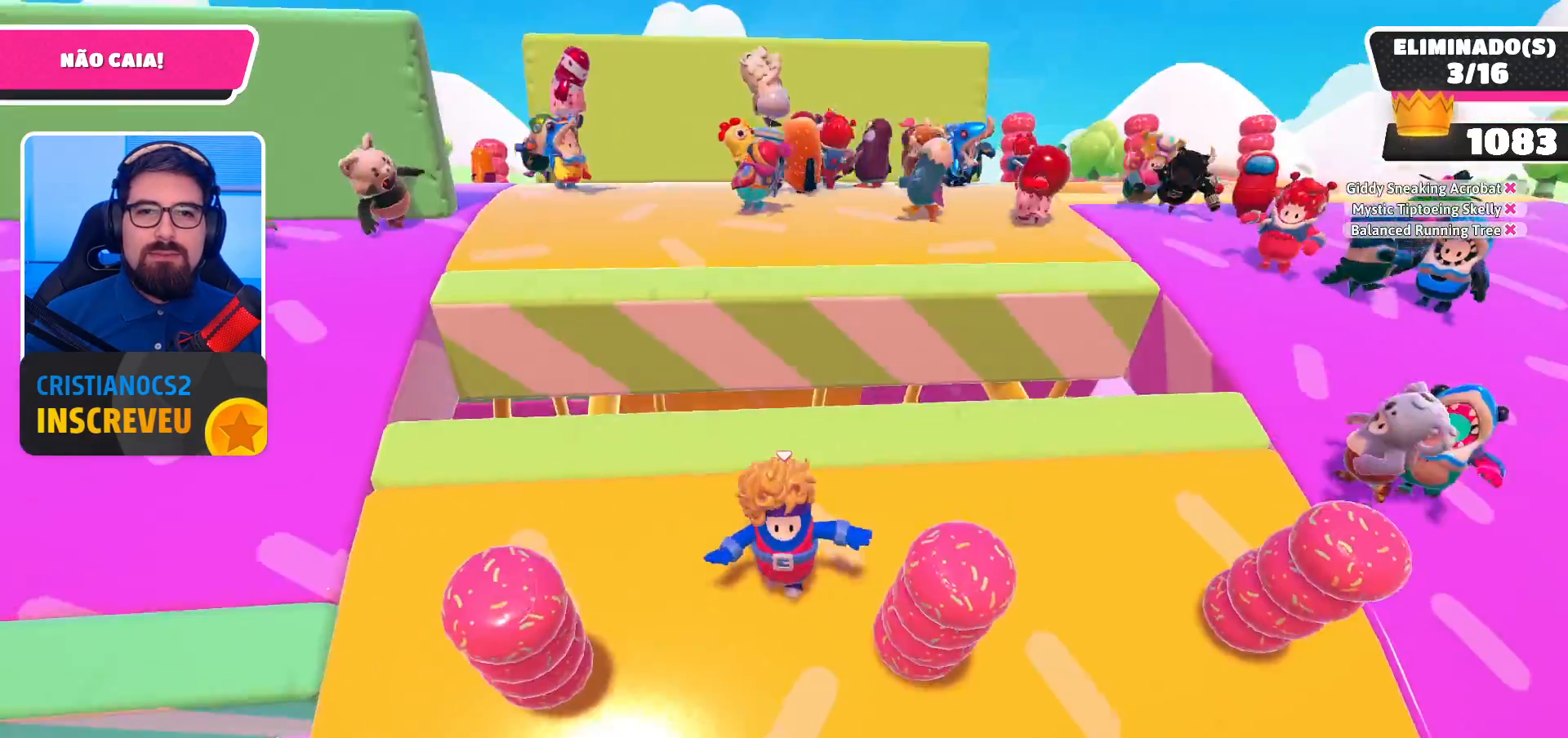
{"buttons": [], "left_stick": "up-right", "right_stick": "center", "events": [[200, "left_stick", "right"], [233, "right_stick", "down-left"], [333, "left_stick", "up-right"], [467, "right_stick", "center"]]}
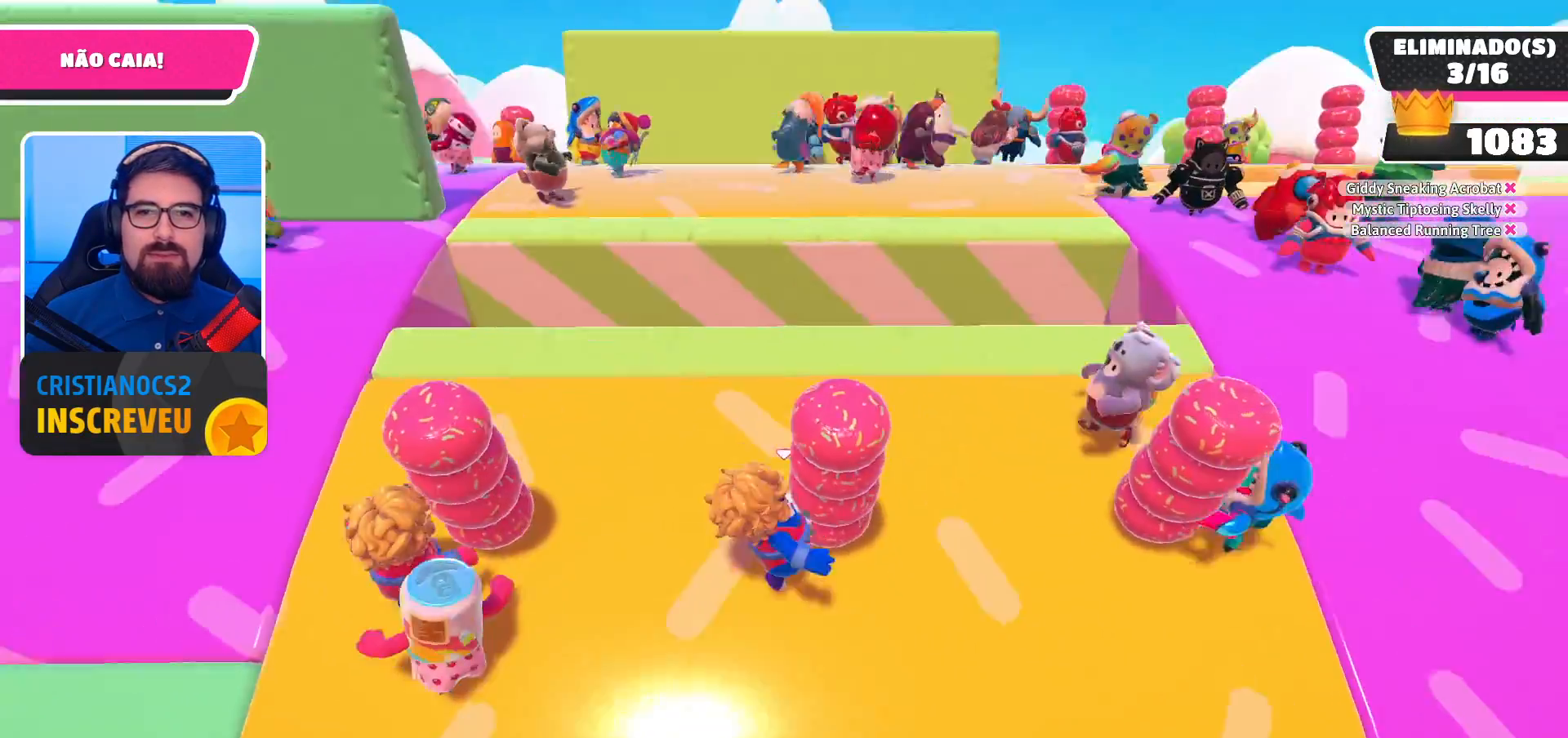
{"buttons": [], "left_stick": "up-left", "right_stick": "center", "events": [[300, "left_stick", "up"], [467, "left_stick", "up-left"]]}
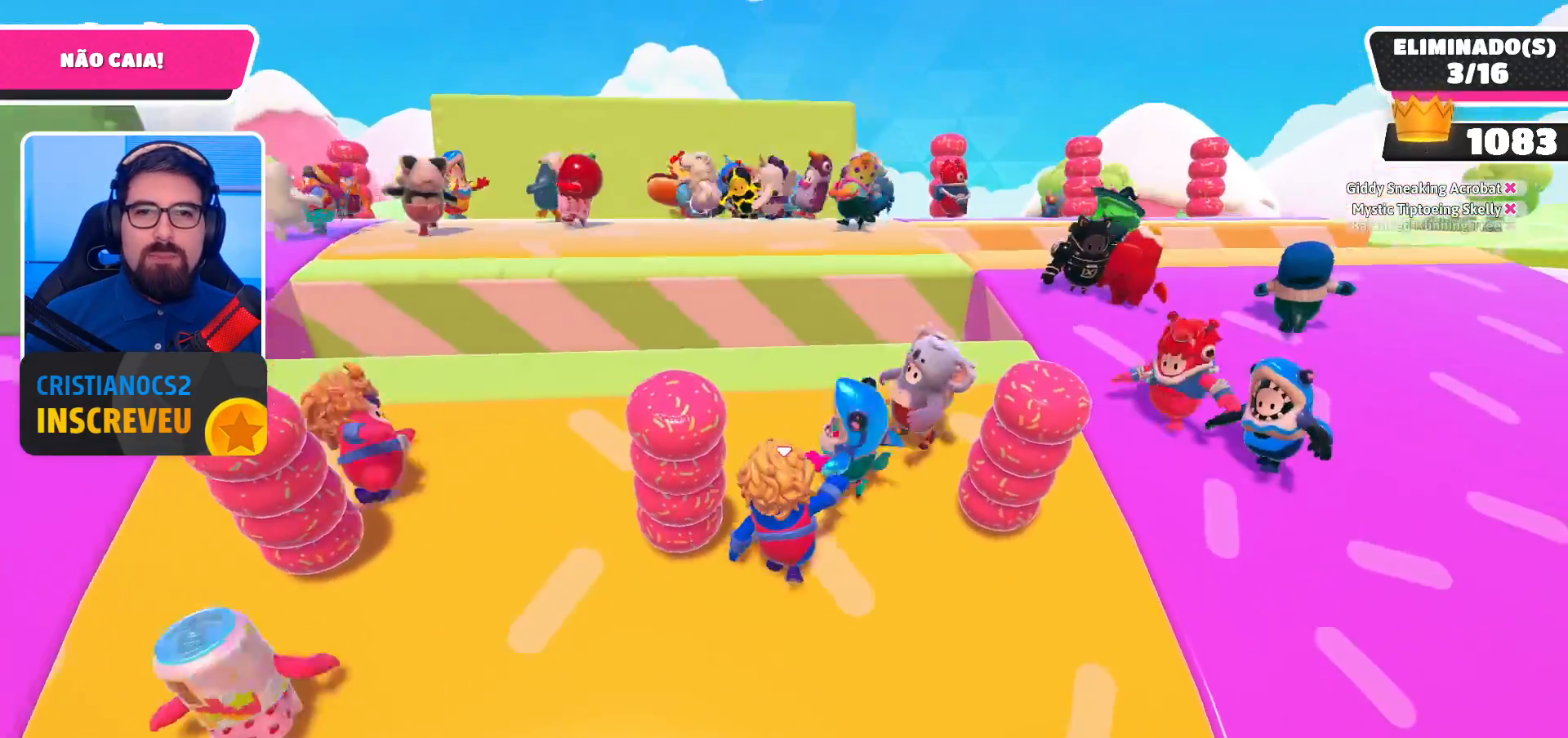
{"buttons": [], "left_stick": "center", "right_stick": "center", "events": [[33, "right_stick", "down"], [267, "left_stick", "center"], [267, "right_stick", "center"]]}
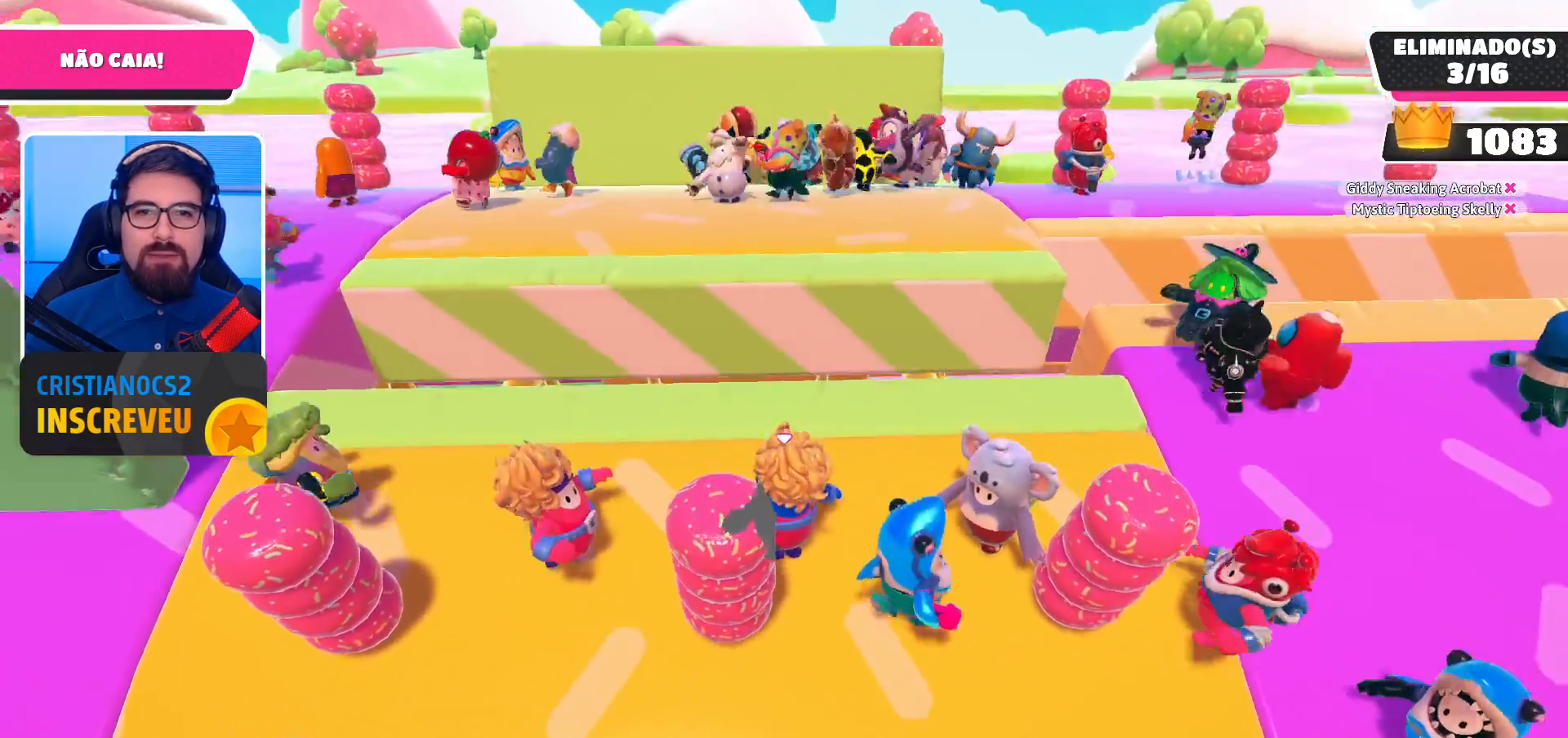
{"buttons": [], "left_stick": "down-right", "right_stick": "center", "events": [[33, "left_stick", "up-left"], [133, "left_stick", "left"], [333, "left_stick", "center"], [400, "left_stick", "down-right"]]}
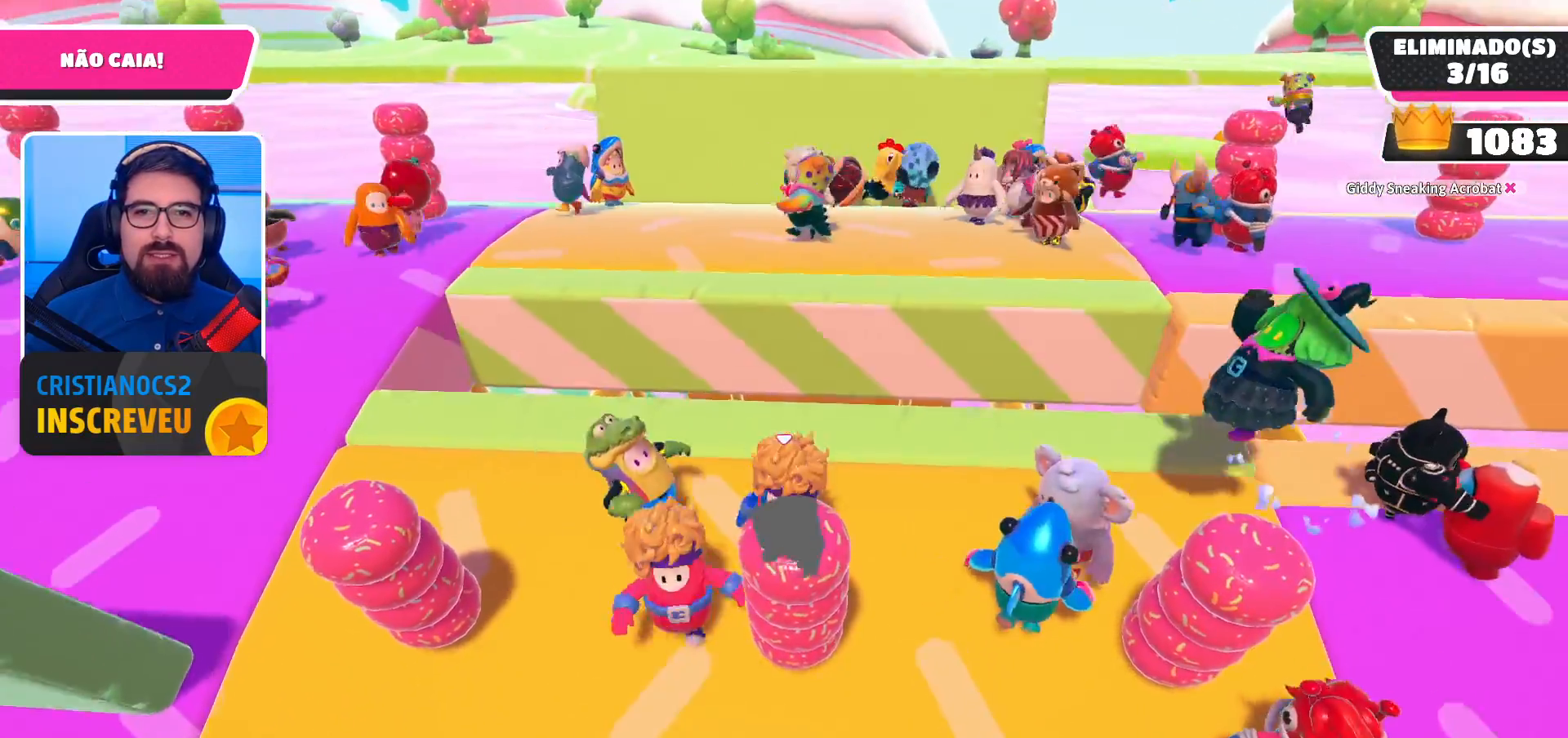
{"buttons": [], "left_stick": "left", "right_stick": "center", "events": [[100, "left_stick", "left"], [267, "left_stick", "center"], [400, "left_stick", "left"]]}
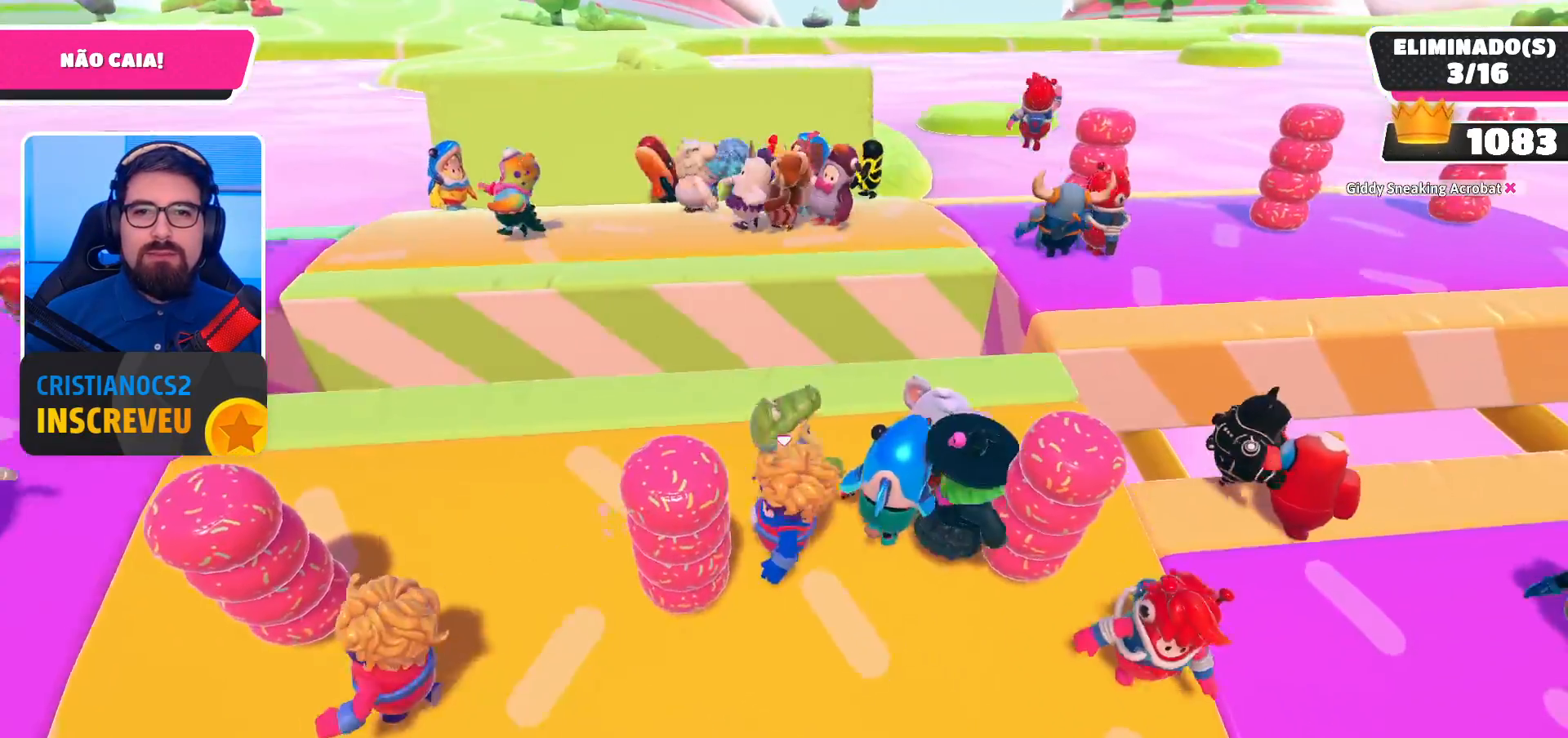
{"buttons": [], "left_stick": "left", "right_stick": "center", "events": []}
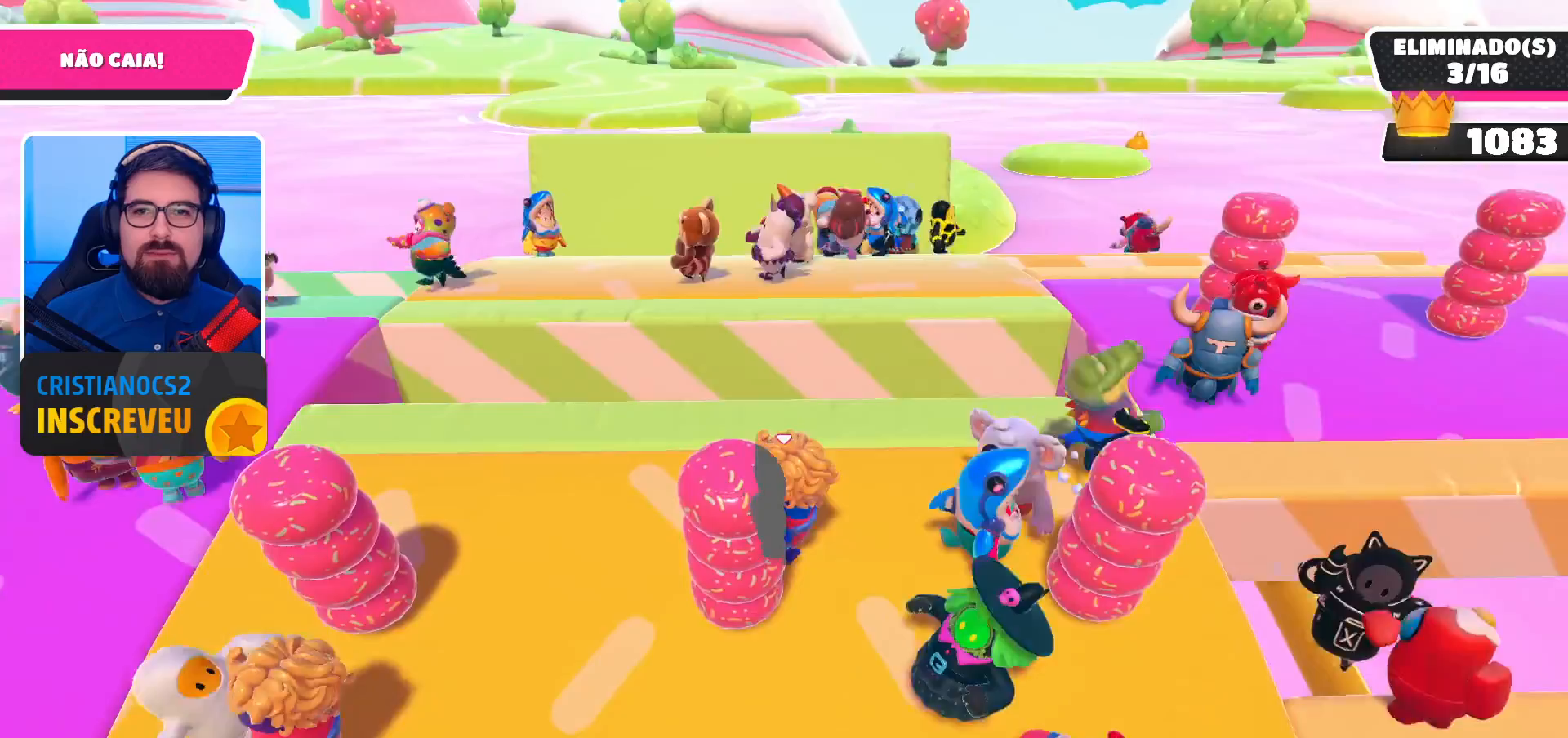
{"buttons": [], "left_stick": "down-left", "right_stick": "center", "events": [[467, "left_stick", "down-left"]]}
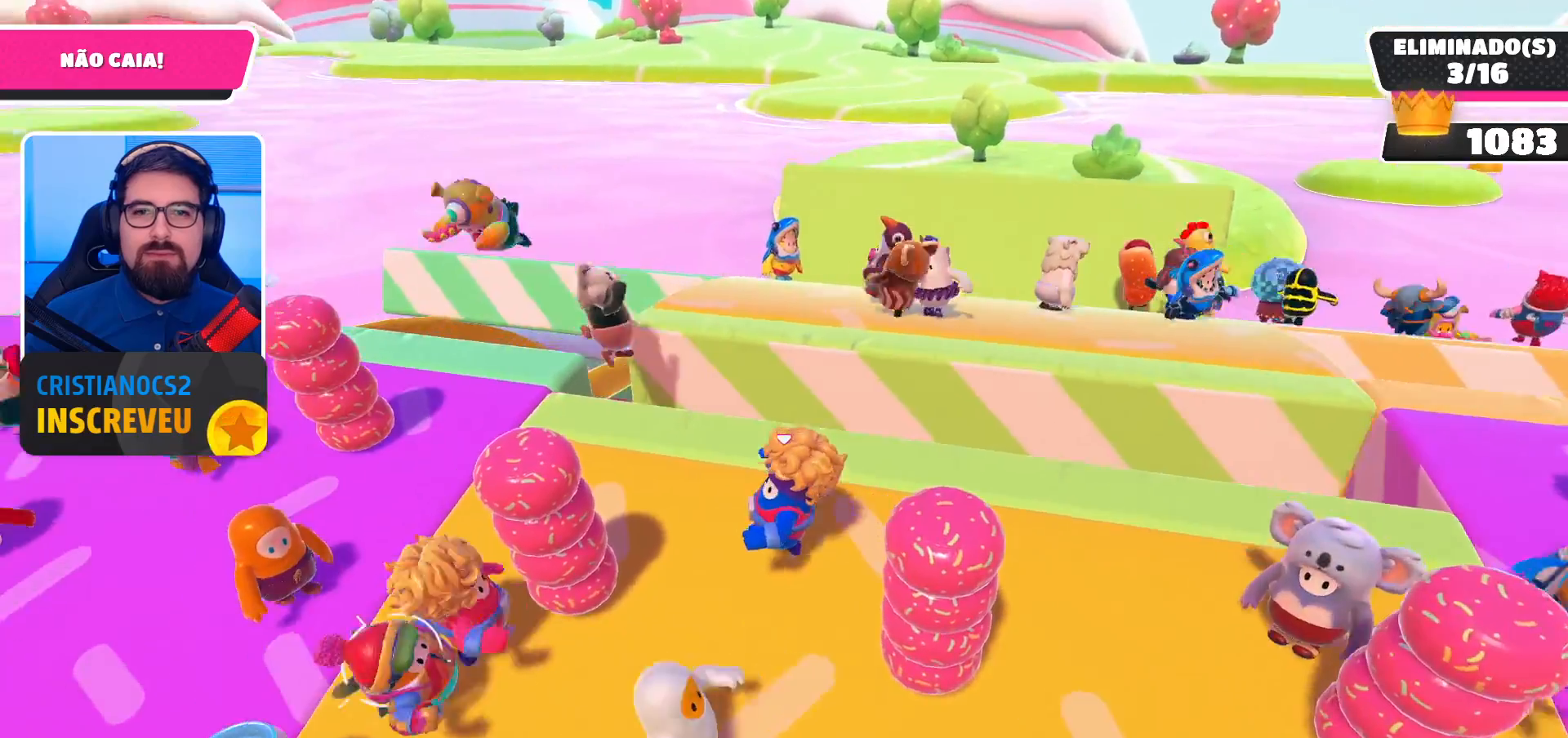
{"buttons": [], "left_stick": "center", "right_stick": "center", "events": [[33, "left_stick", "down"], [267, "left_stick", "center"]]}
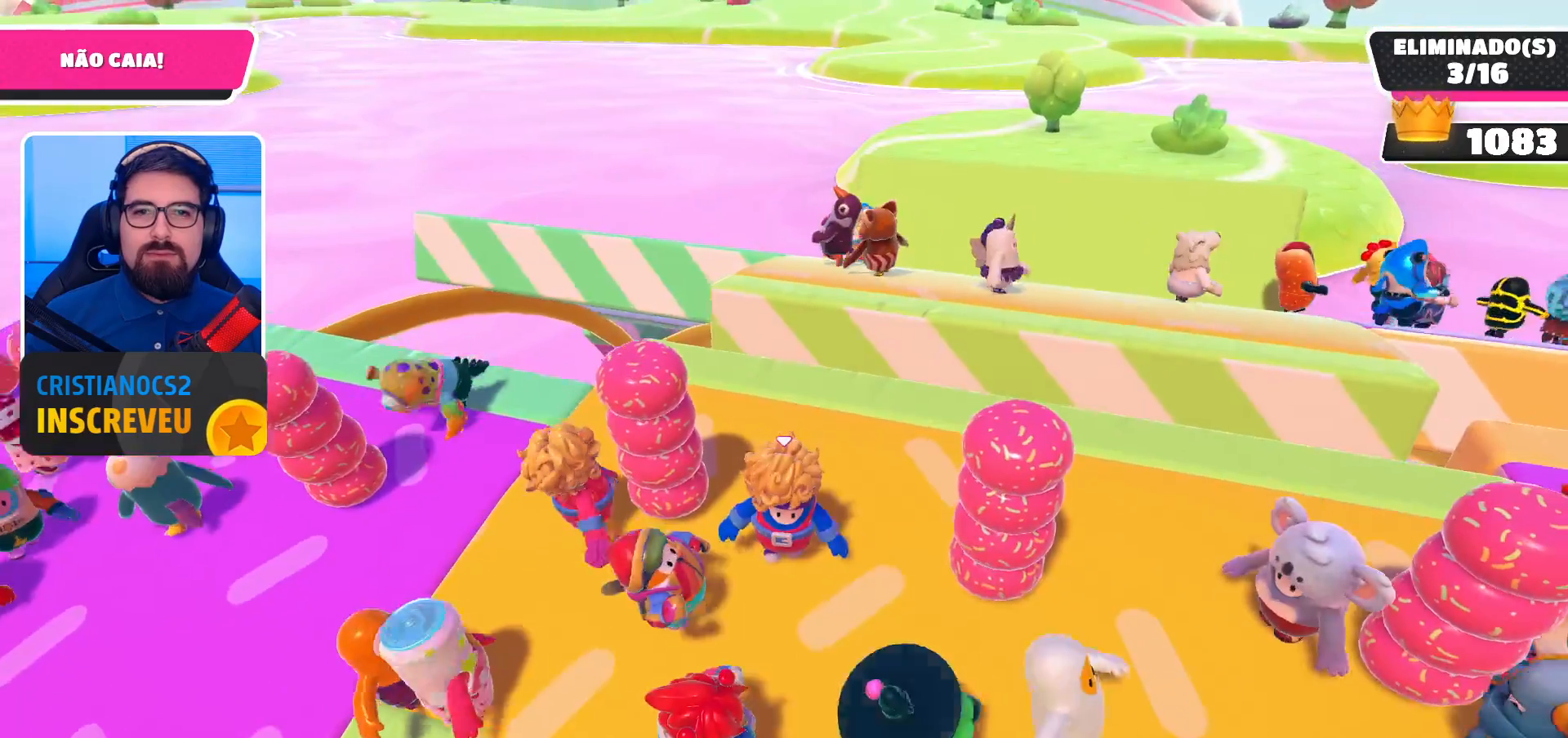
{"buttons": [], "left_stick": "center", "right_stick": "center", "events": [[67, "right_stick", "down"], [167, "left_stick", "up"], [367, "left_stick", "center"], [367, "right_stick", "center"]]}
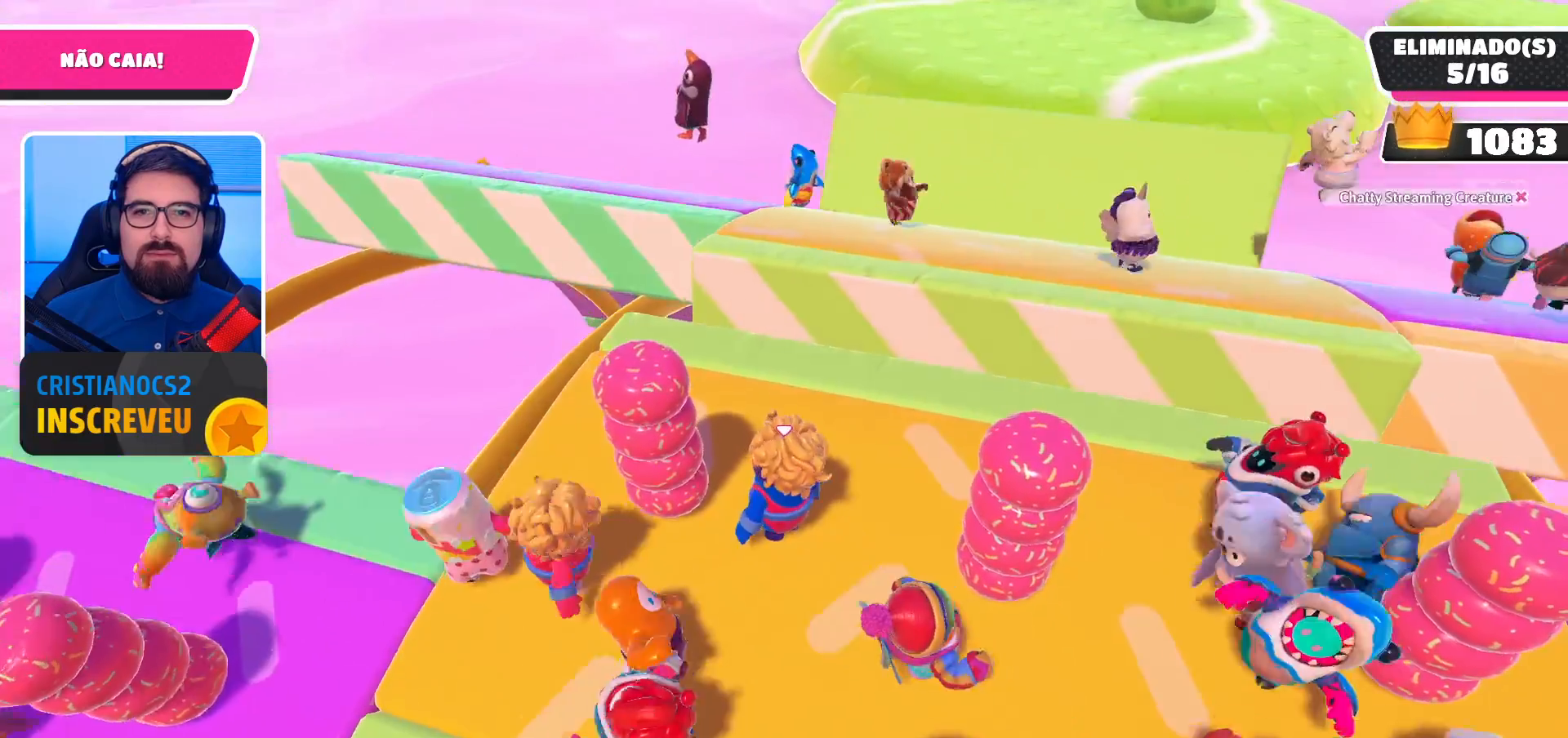
{"buttons": [], "left_stick": "up-left", "right_stick": "center", "events": [[100, "left_stick", "up-left"], [300, "left_stick", "center"], [467, "left_stick", "up-left"]]}
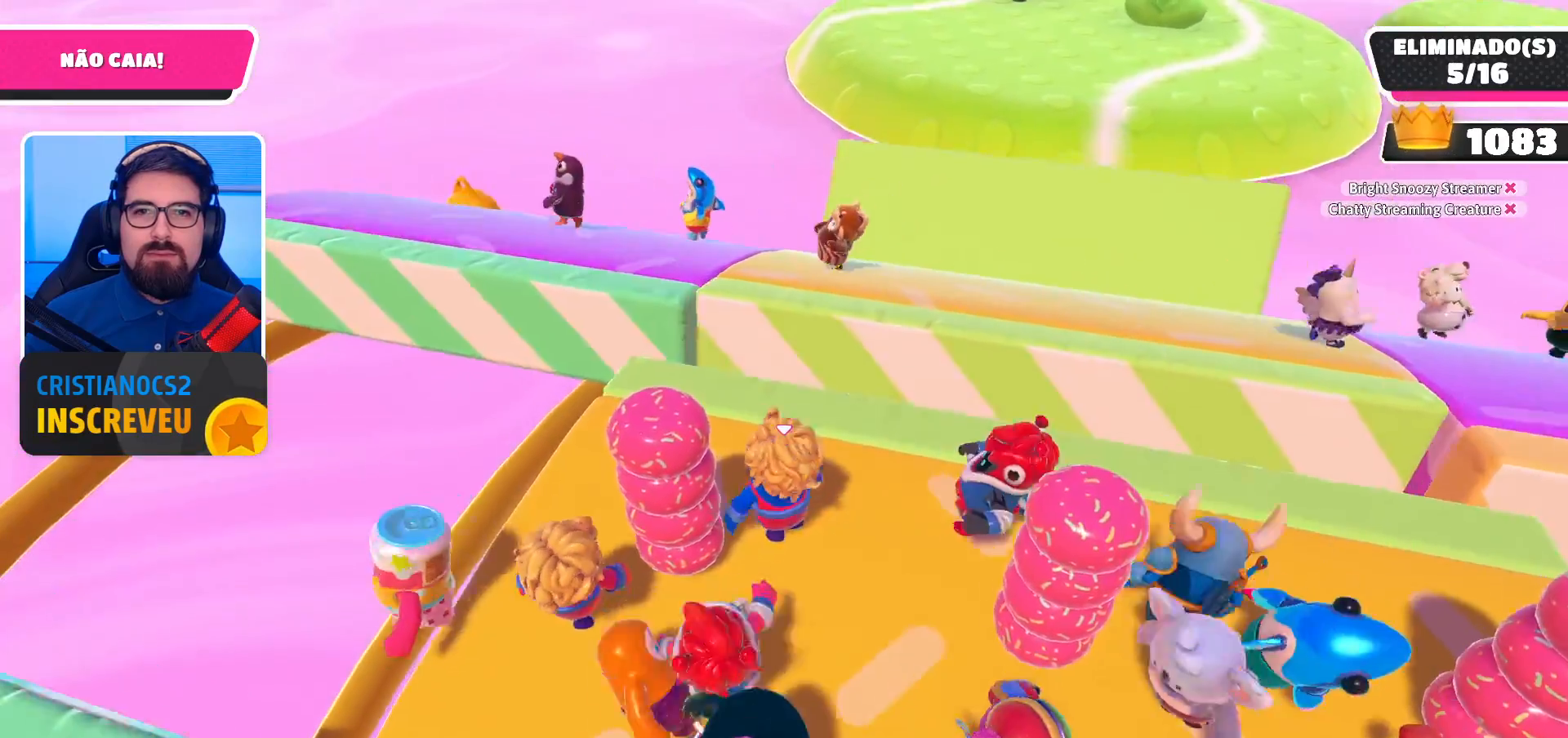
{"buttons": ["A"], "left_stick": "up-left", "right_stick": "center", "events": [[433, "A", "down"]]}
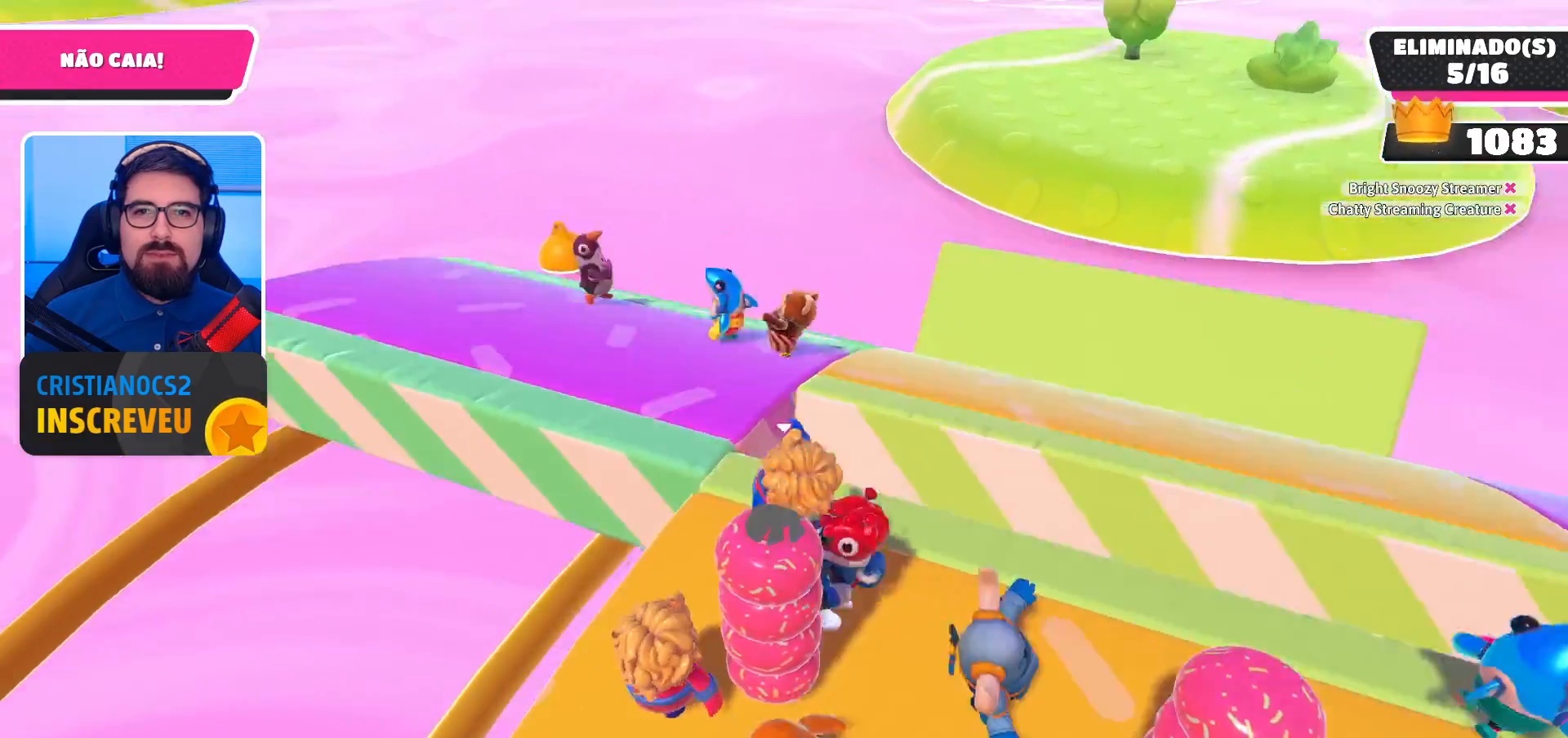
{"buttons": [], "left_stick": "up-left", "right_stick": "down", "events": [[133, "A", "up"], [467, "right_stick", "down"]]}
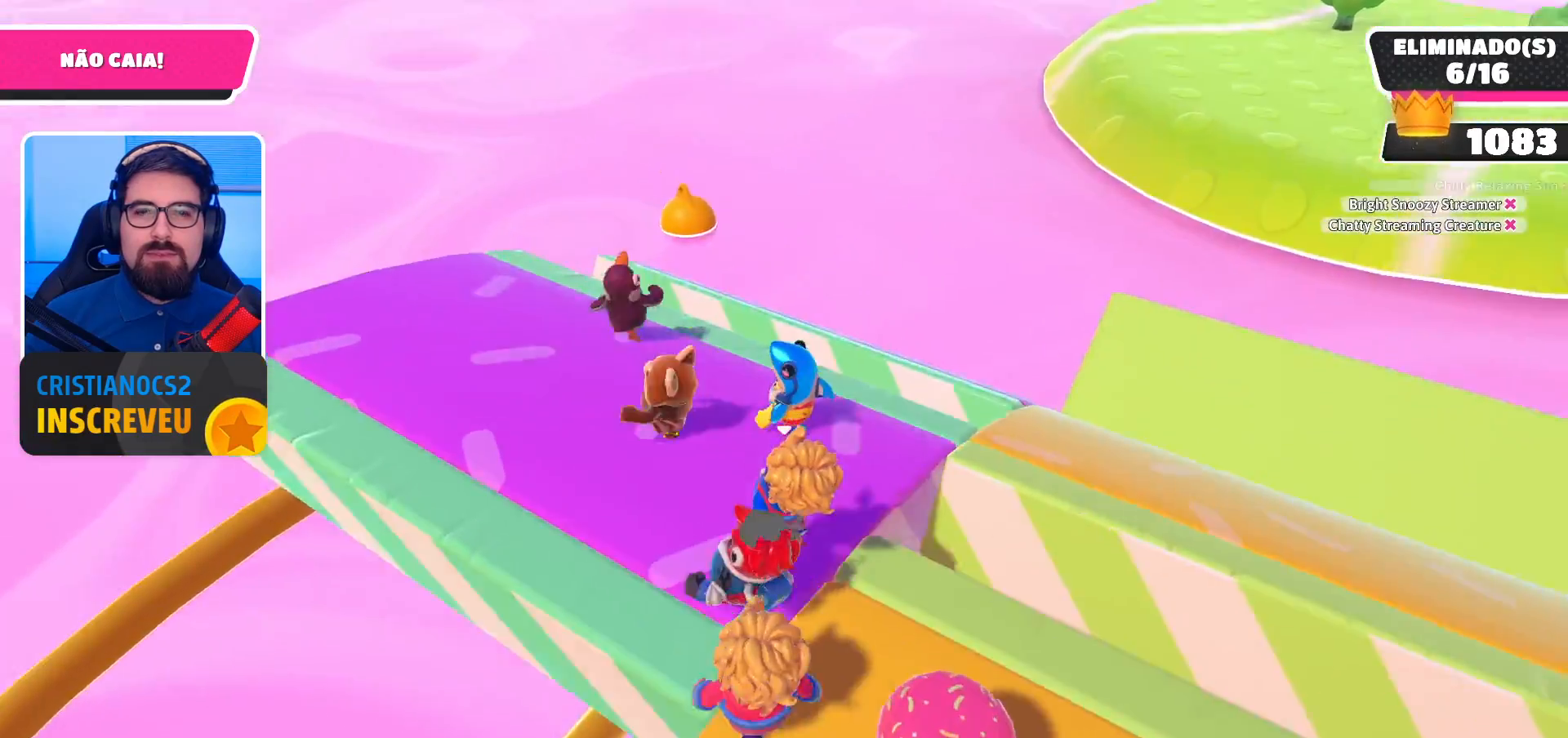
{"buttons": [], "left_stick": "up-left", "right_stick": "center", "events": [[200, "right_stick", "center"], [267, "right_stick", "right"], [467, "right_stick", "center"]]}
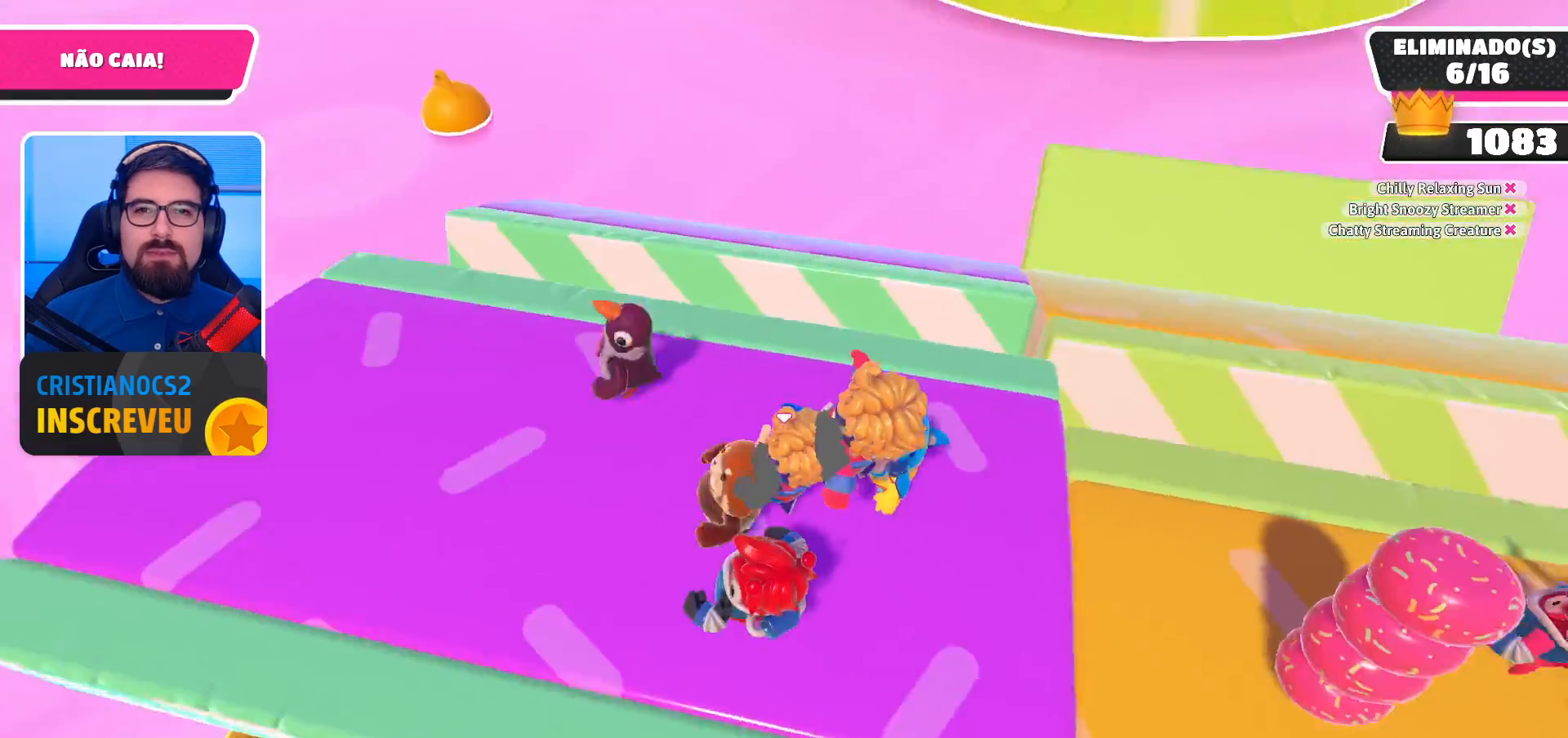
{"buttons": [], "left_stick": "left", "right_stick": "center", "events": [[233, "left_stick", "left"], [300, "right_stick", "up-right"], [467, "right_stick", "center"]]}
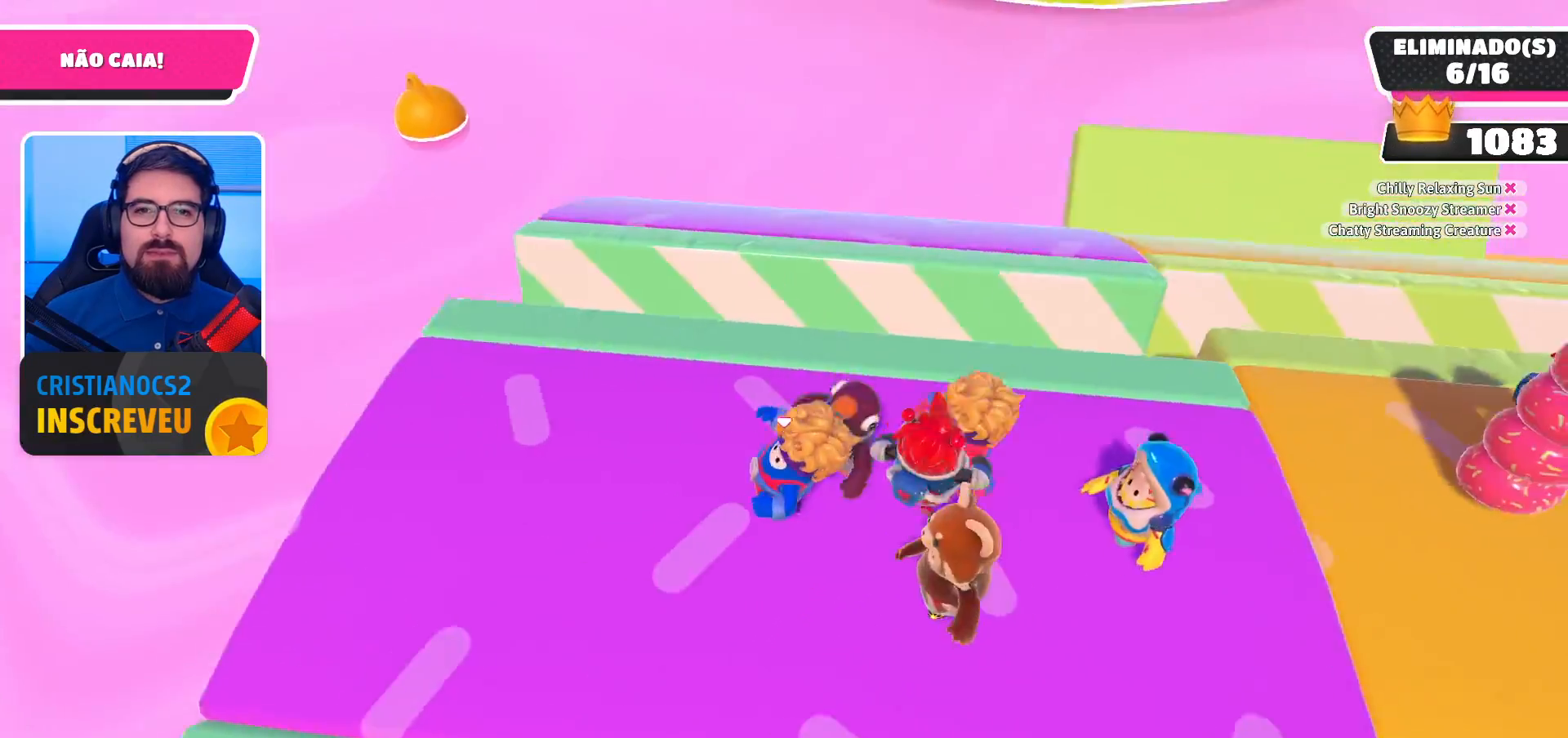
{"buttons": [], "left_stick": "left", "right_stick": "center", "events": [[67, "right_stick", "right"], [200, "right_stick", "center"], [267, "right_stick", "right"], [400, "right_stick", "center"]]}
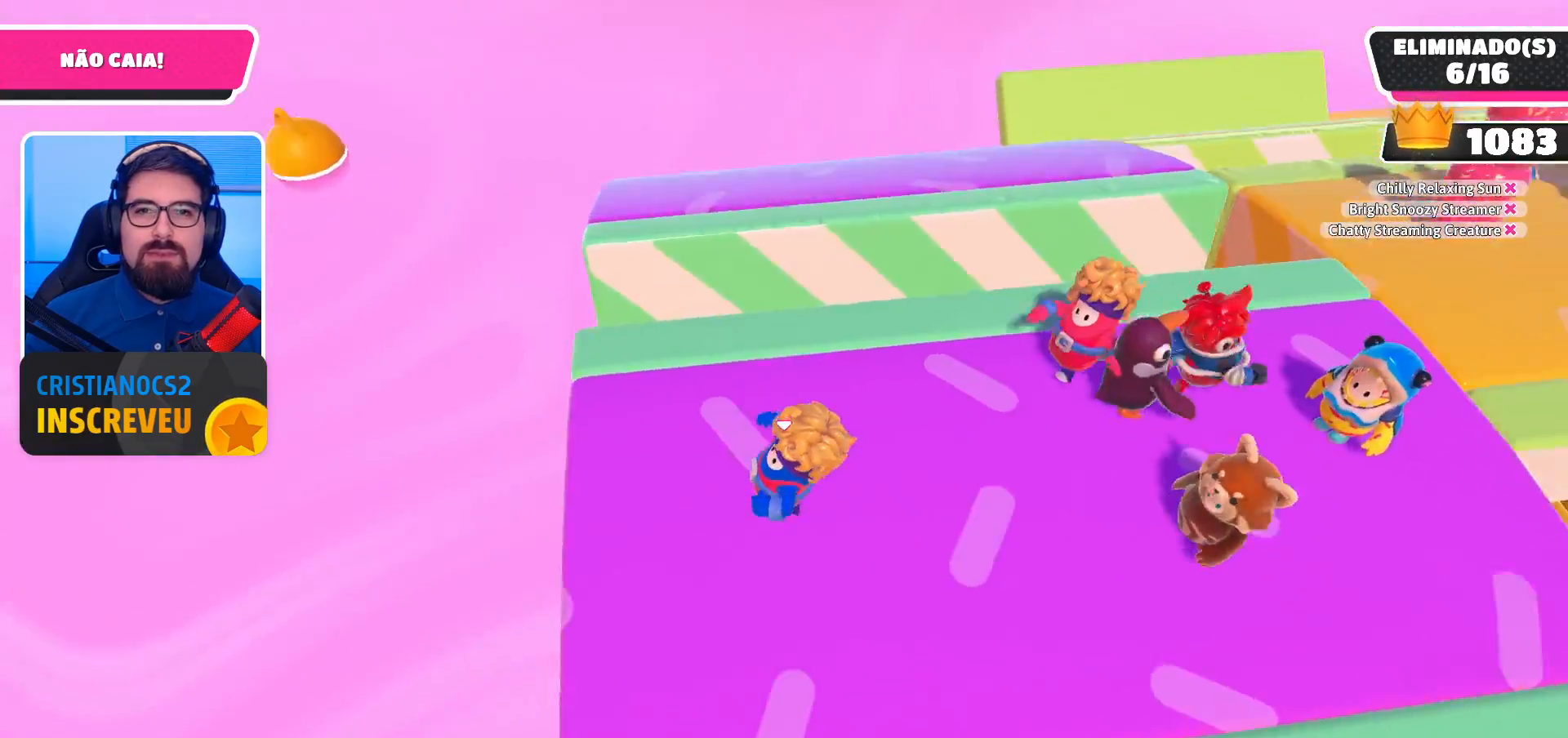
{"buttons": [], "left_stick": "up-right", "right_stick": "center", "events": [[67, "left_stick", "up-left"], [267, "left_stick", "up"], [367, "left_stick", "up-right"]]}
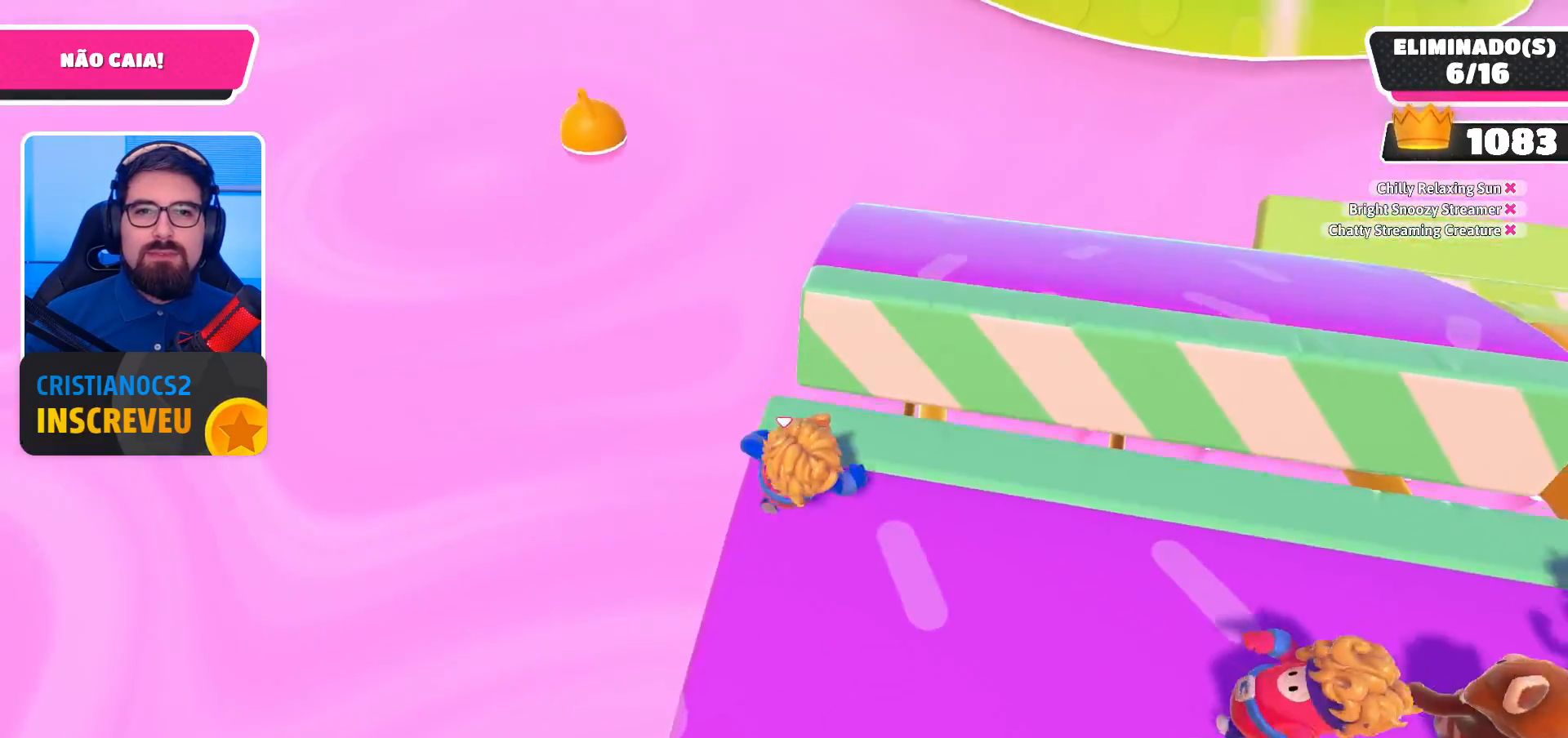
{"buttons": [], "left_stick": "up", "right_stick": "center", "events": [[200, "A", "down"], [433, "A", "up"], [433, "left_stick", "up"]]}
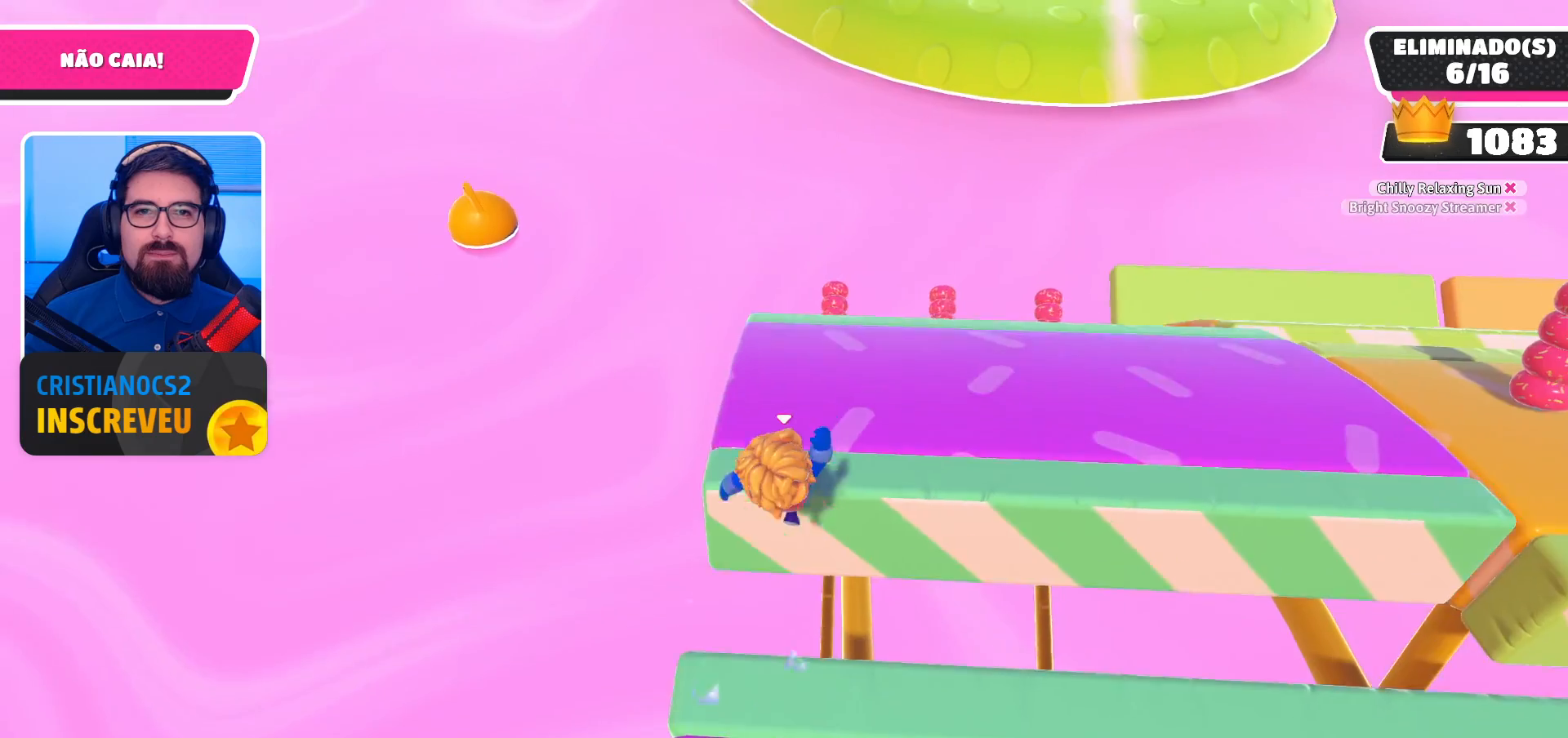
{"buttons": [], "left_stick": "center", "right_stick": "center", "events": [[233, "left_stick", "up-left"], [267, "right_stick", "down"], [467, "left_stick", "center"], [467, "right_stick", "center"]]}
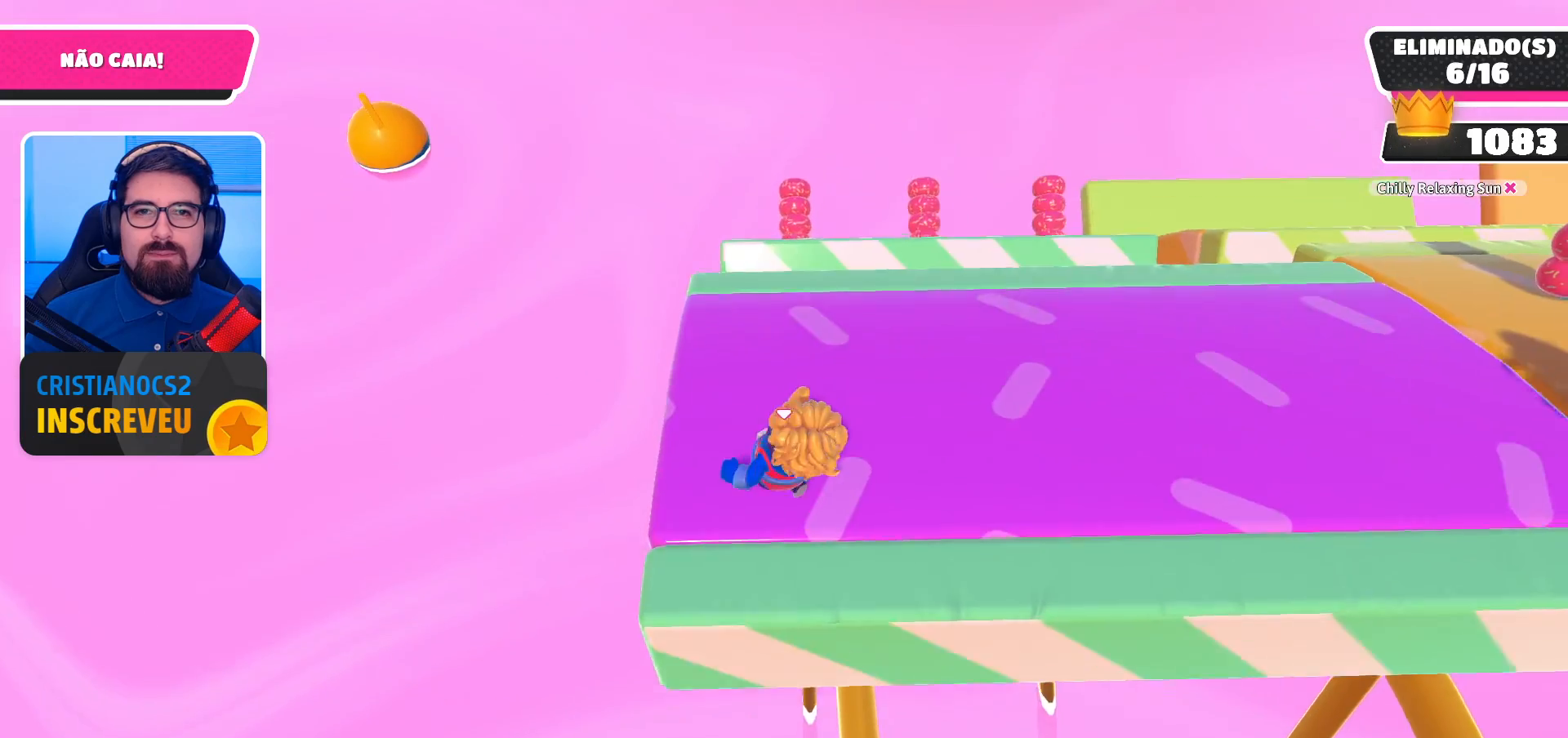
{"buttons": [], "left_stick": "up", "right_stick": "center", "events": [[100, "left_stick", "up-left"], [267, "left_stick", "up"]]}
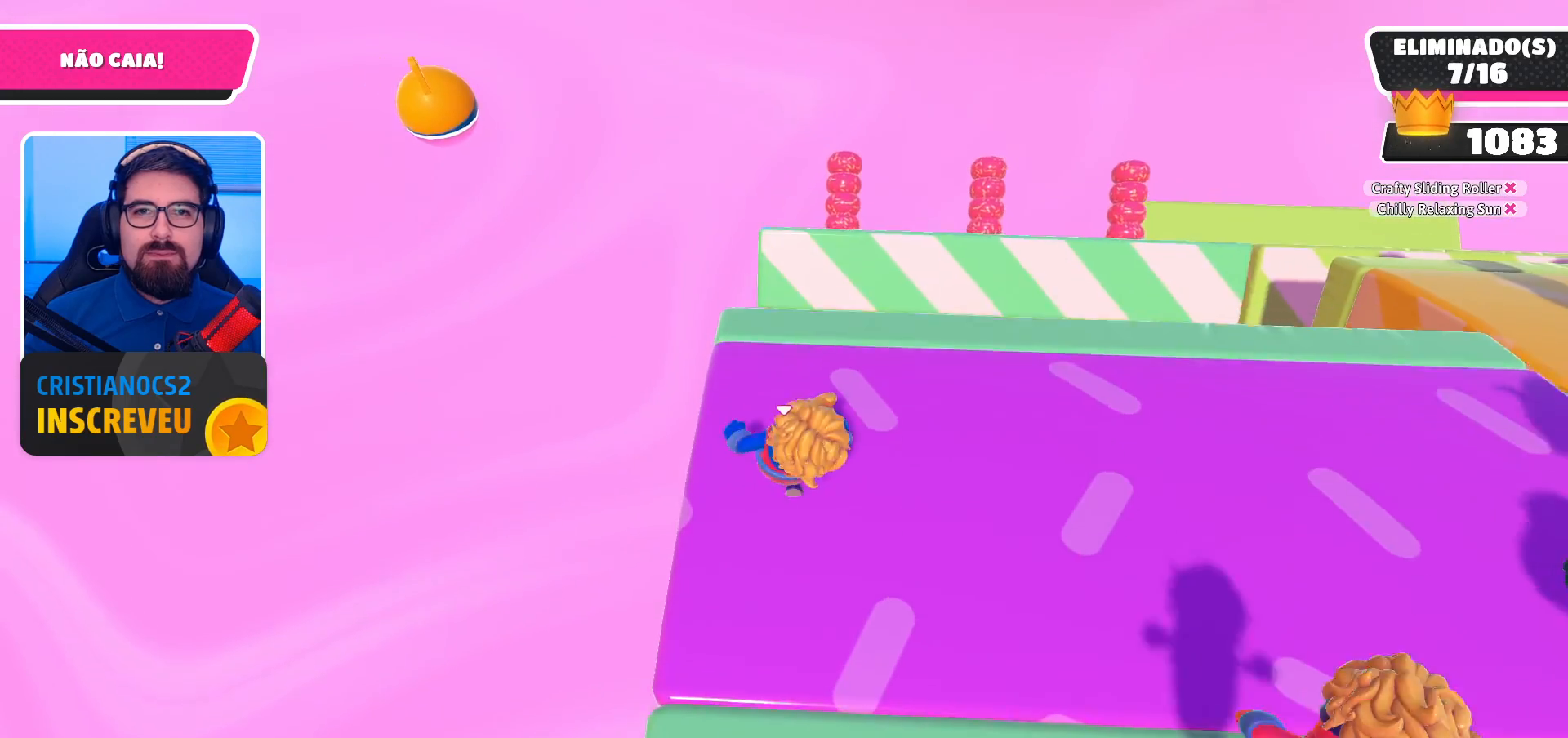
{"buttons": ["A"], "left_stick": "up", "right_stick": "center", "events": [[467, "A", "down"]]}
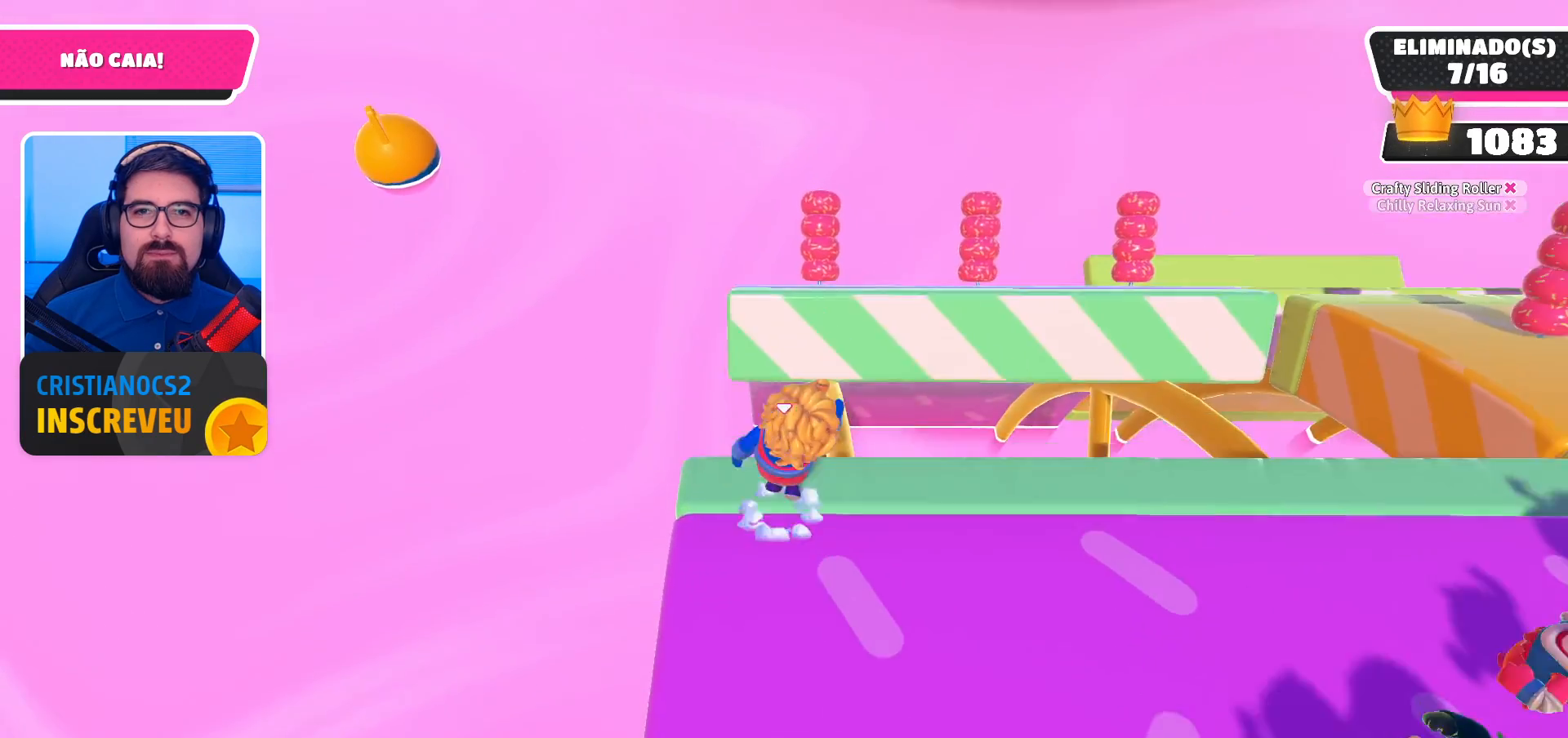
{"buttons": ["X"], "left_stick": "up", "right_stick": "center", "events": [[133, "A", "up"], [467, "X", "down"]]}
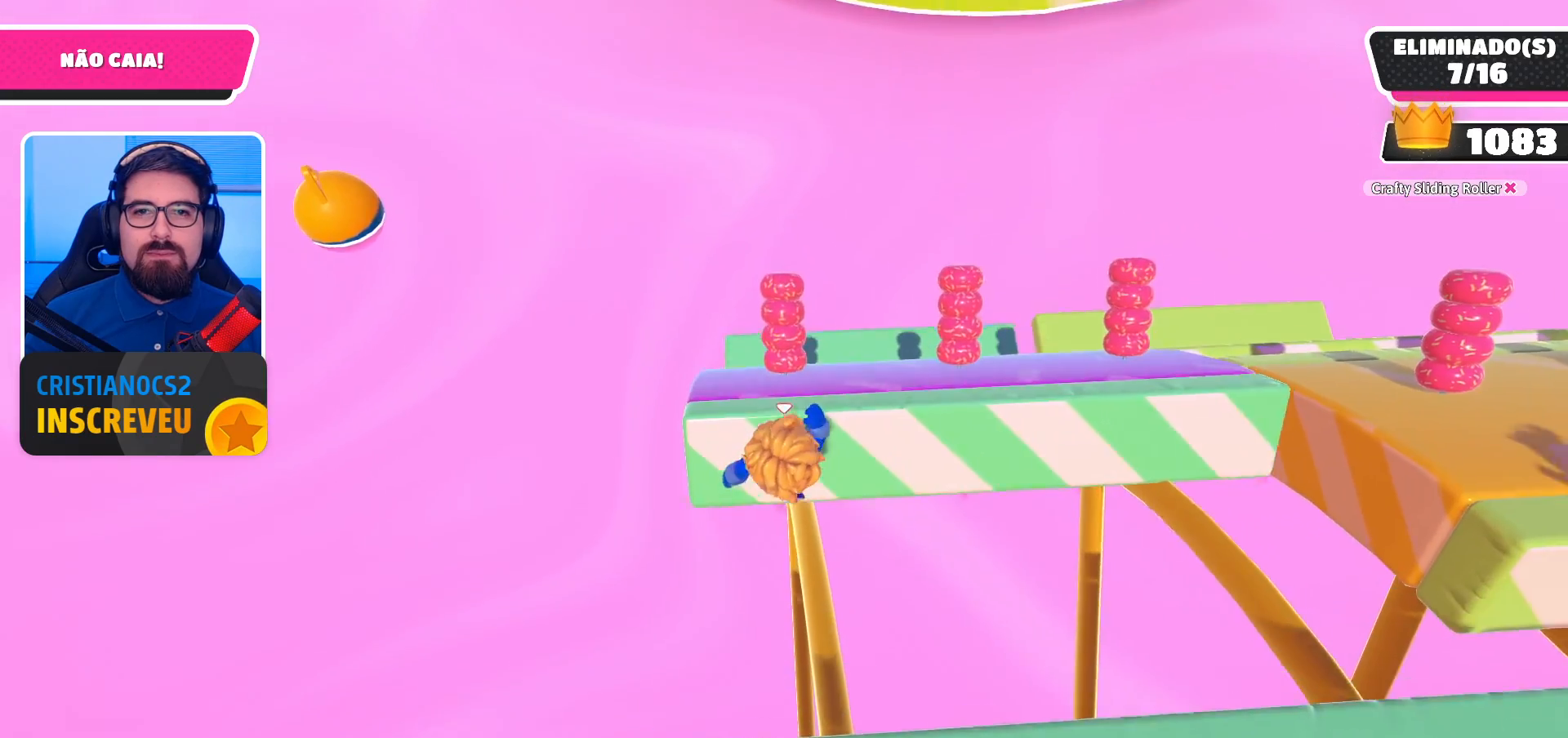
{"buttons": [], "left_stick": "center", "right_stick": "center", "events": [[67, "X", "up"], [200, "left_stick", "center"]]}
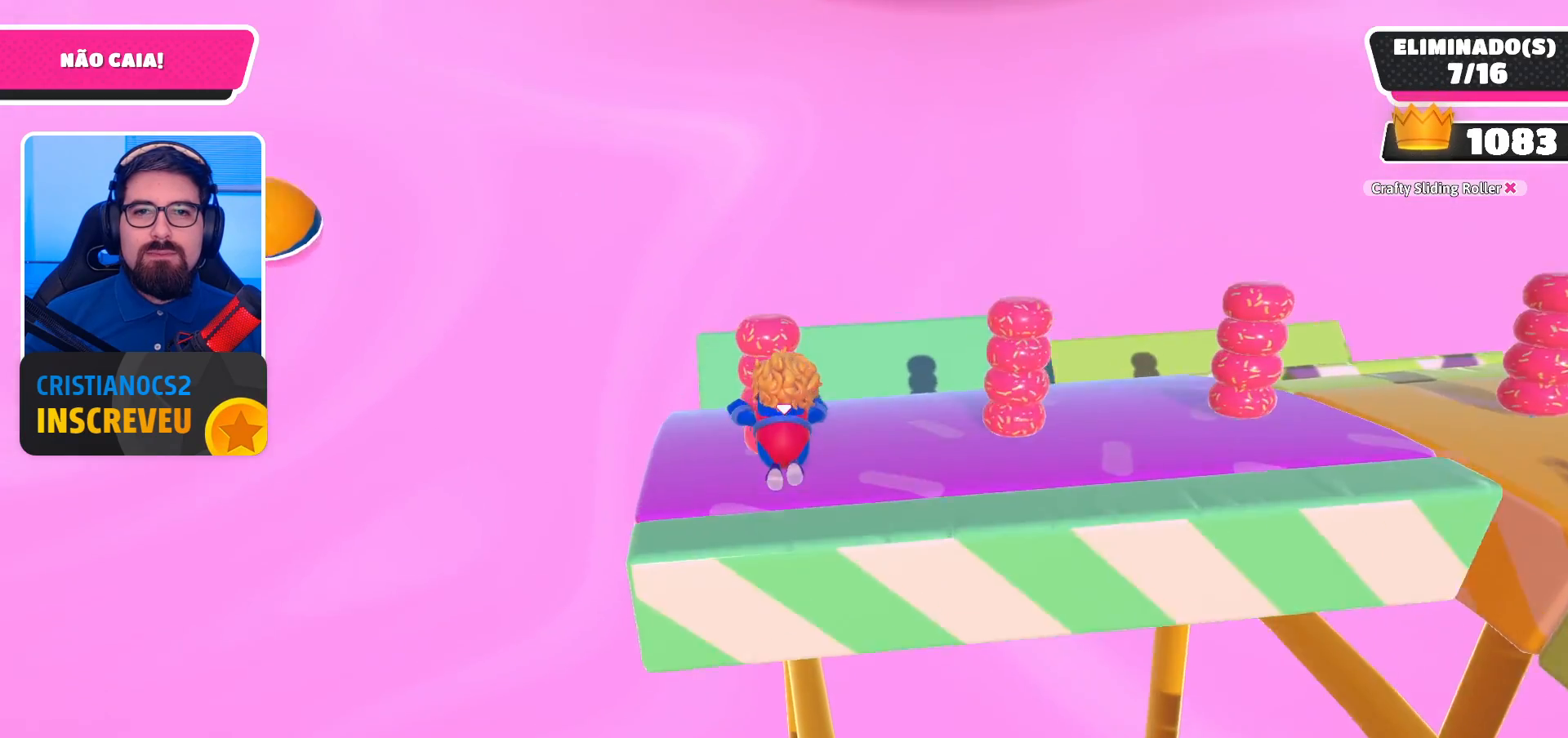
{"buttons": [], "left_stick": "up-left", "right_stick": "center", "events": [[33, "left_stick", "down-left"], [367, "left_stick", "center"], [500, "left_stick", "up-left"]]}
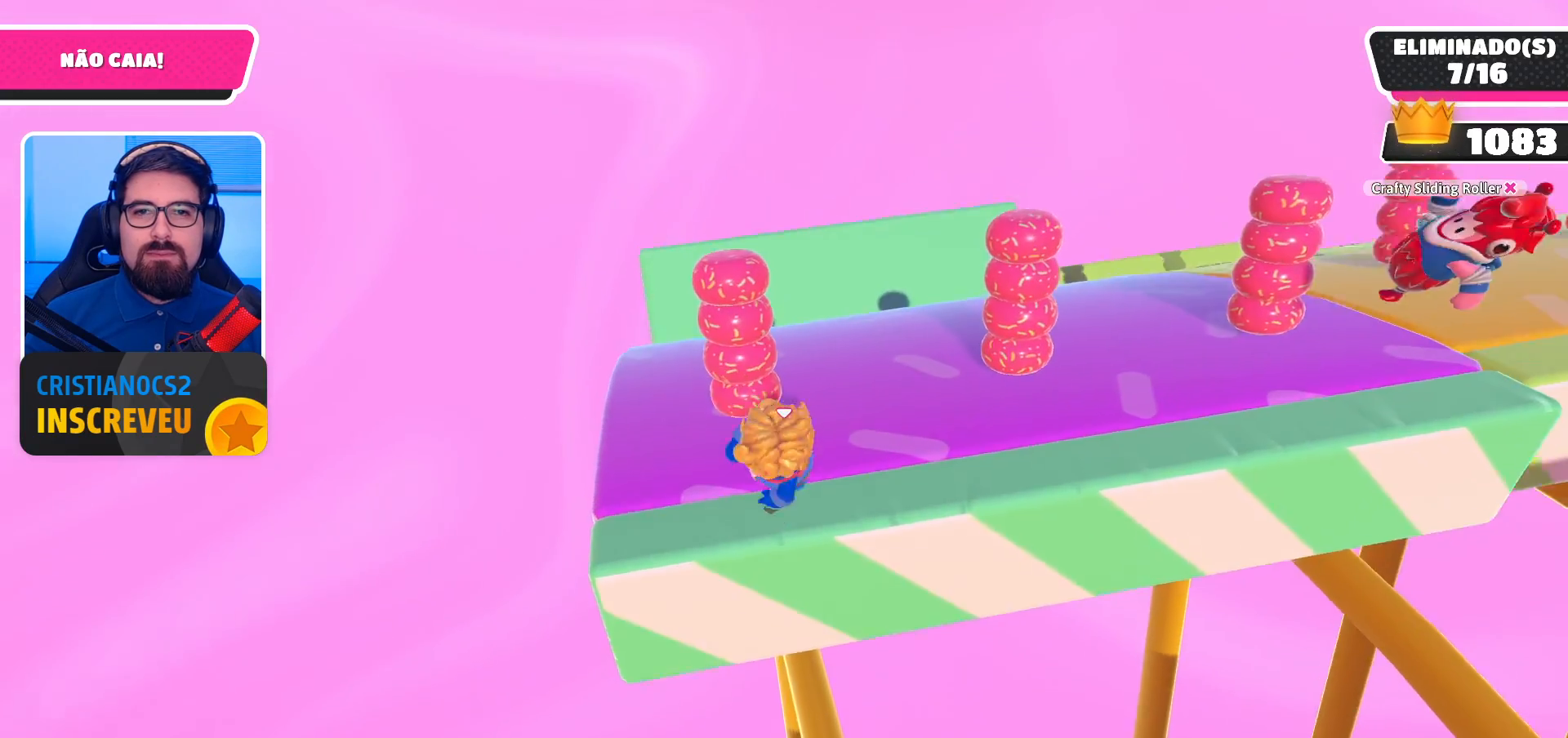
{"buttons": [], "left_stick": "up-left", "right_stick": "right", "events": [[467, "right_stick", "right"]]}
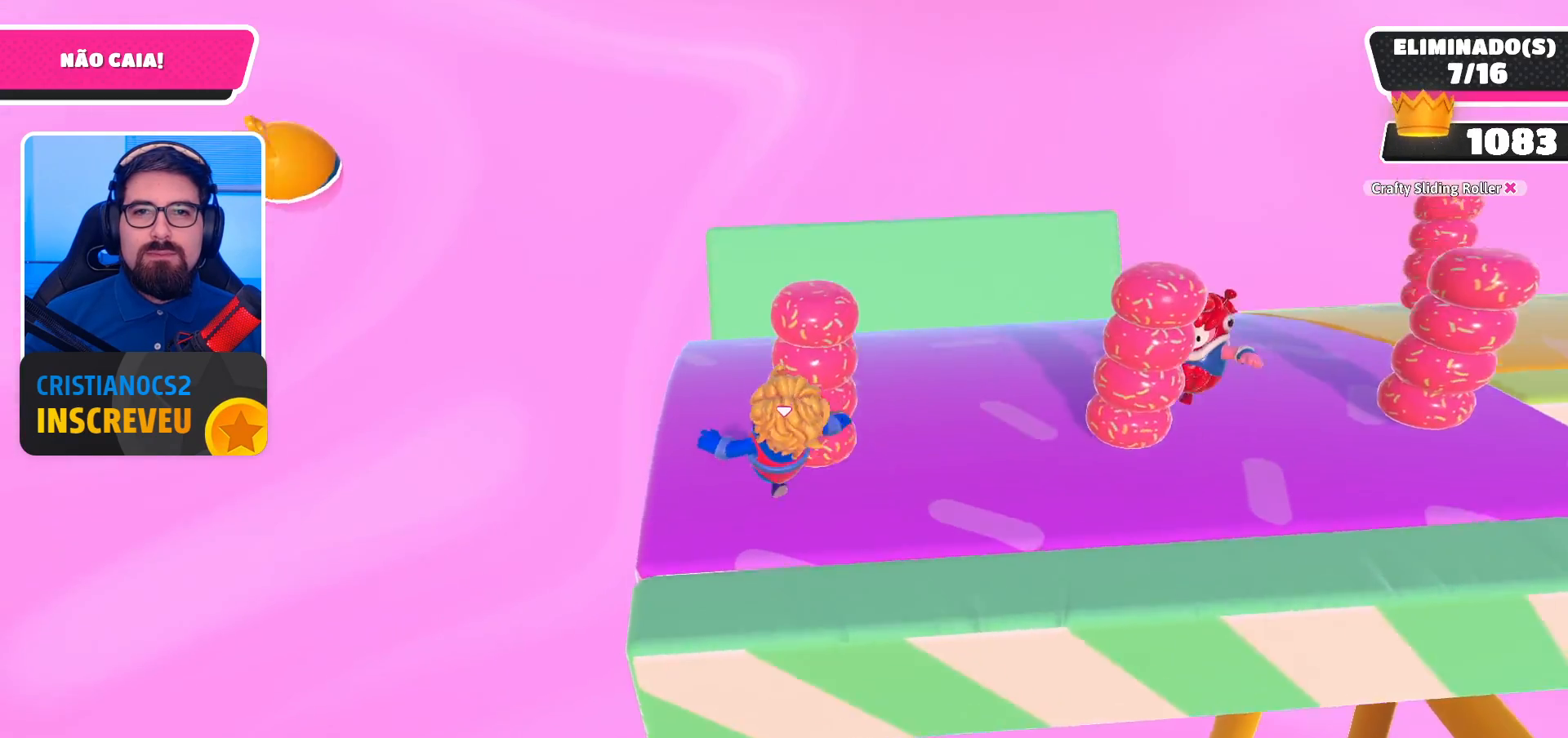
{"buttons": [], "left_stick": "up-left", "right_stick": "right", "events": [[67, "left_stick", "up"], [133, "right_stick", "center"], [233, "right_stick", "right"], [367, "left_stick", "up-left"]]}
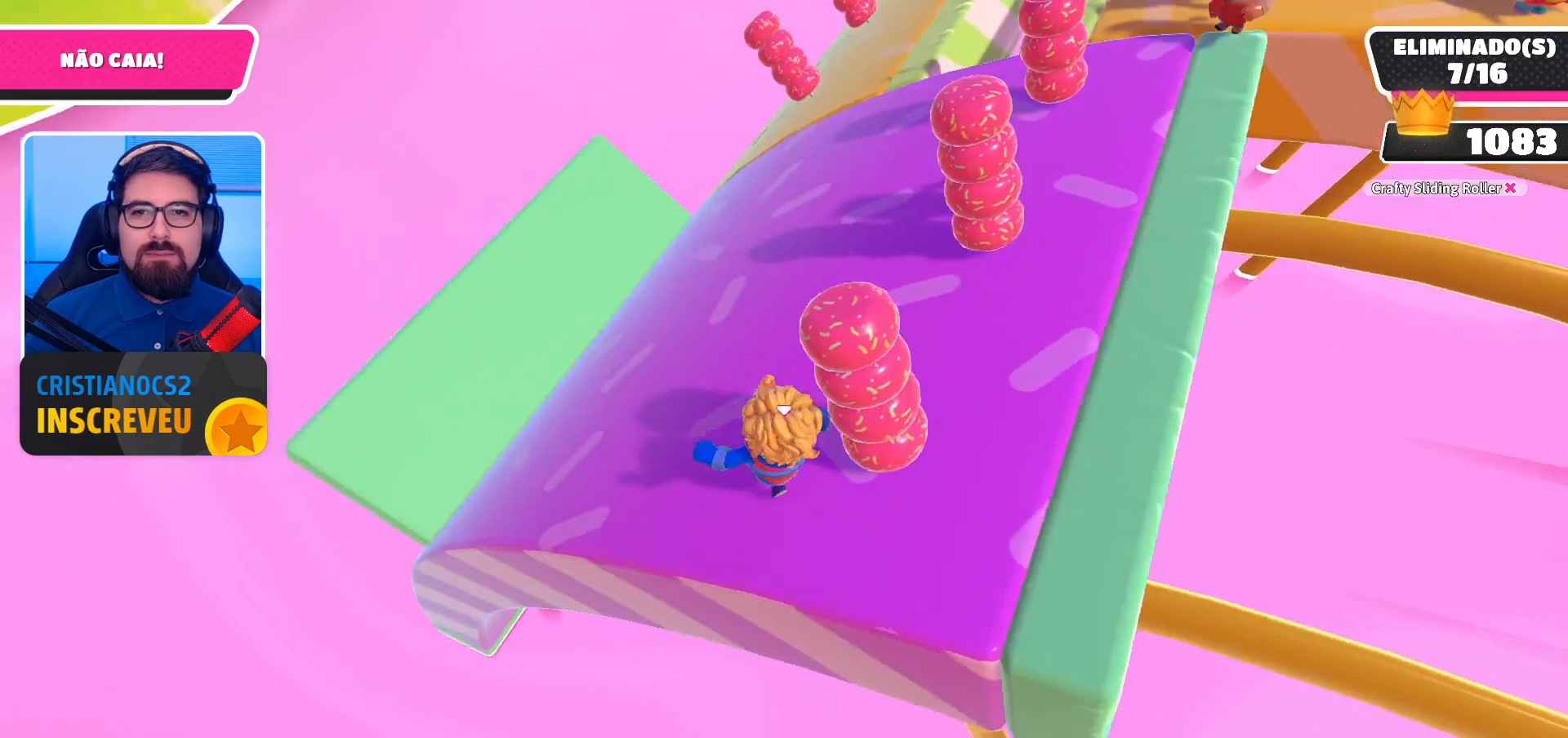
{"buttons": [], "left_stick": "left", "right_stick": "center", "events": [[33, "right_stick", "center"], [267, "right_stick", "right"], [400, "left_stick", "left"], [400, "right_stick", "center"]]}
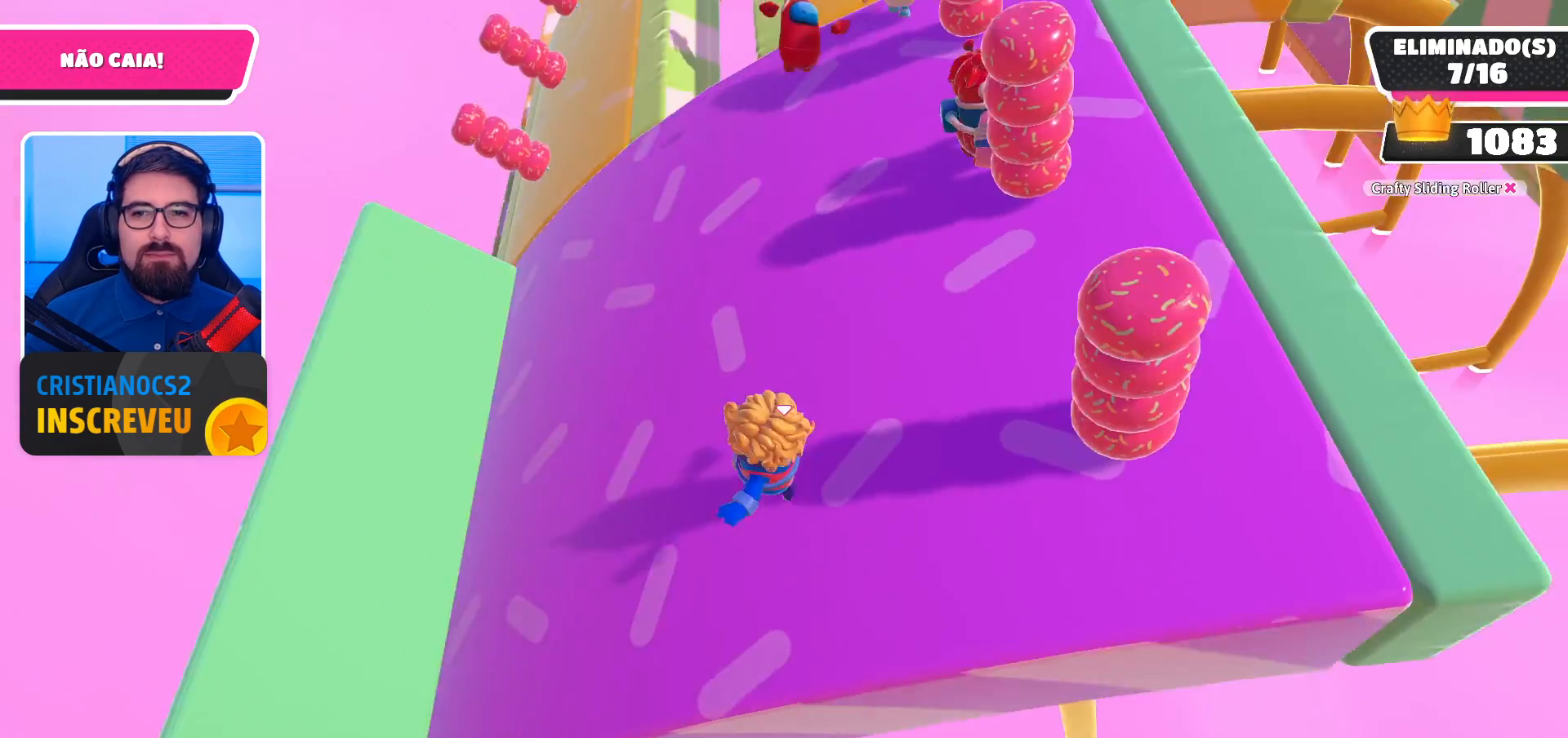
{"buttons": [], "left_stick": "center", "right_stick": "center", "events": [[67, "left_stick", "down-left"], [267, "right_stick", "down-left"], [400, "left_stick", "center"], [433, "right_stick", "center"]]}
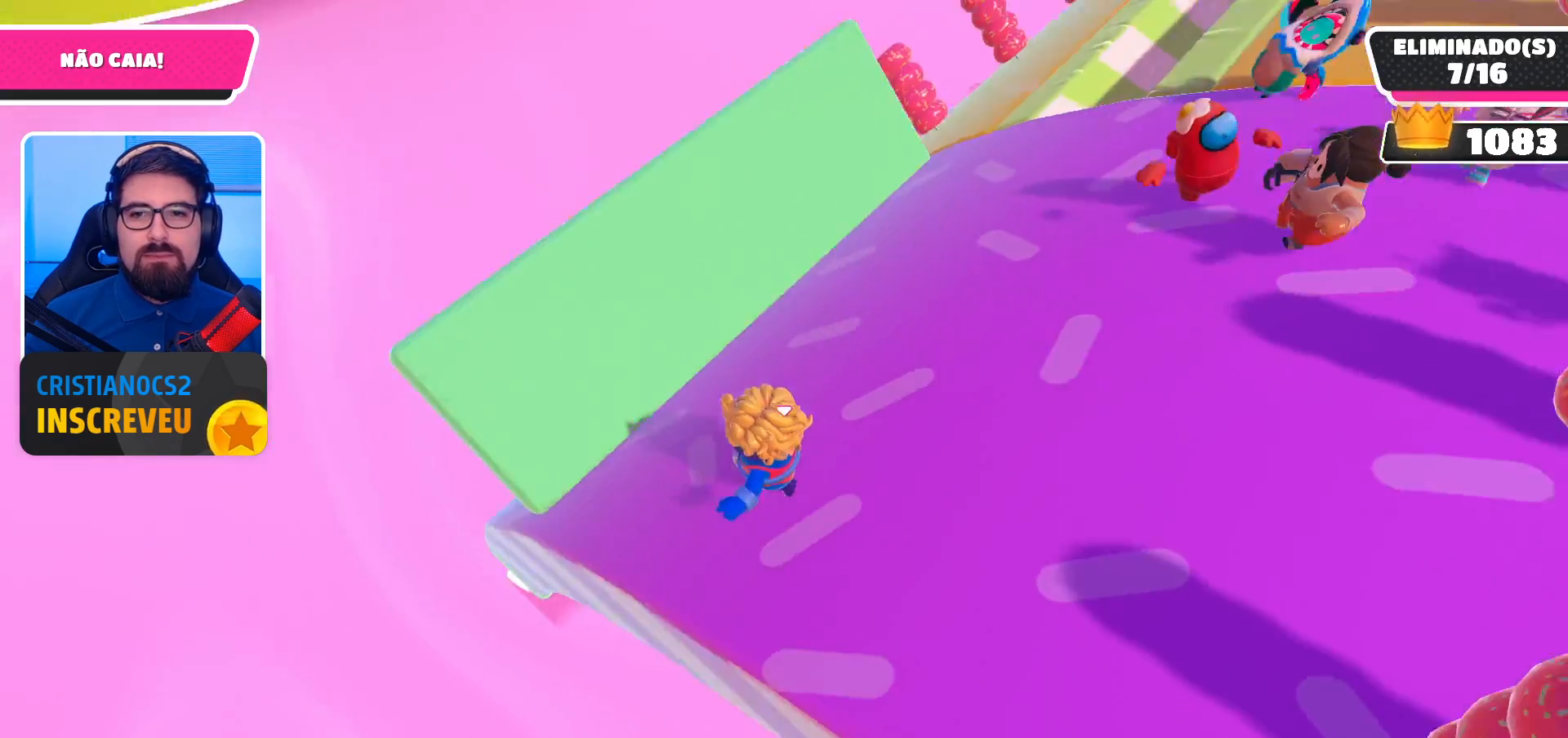
{"buttons": [], "left_stick": "center", "right_stick": "center", "events": [[33, "right_stick", "right"], [100, "left_stick", "left"], [200, "right_stick", "center"], [367, "left_stick", "center"]]}
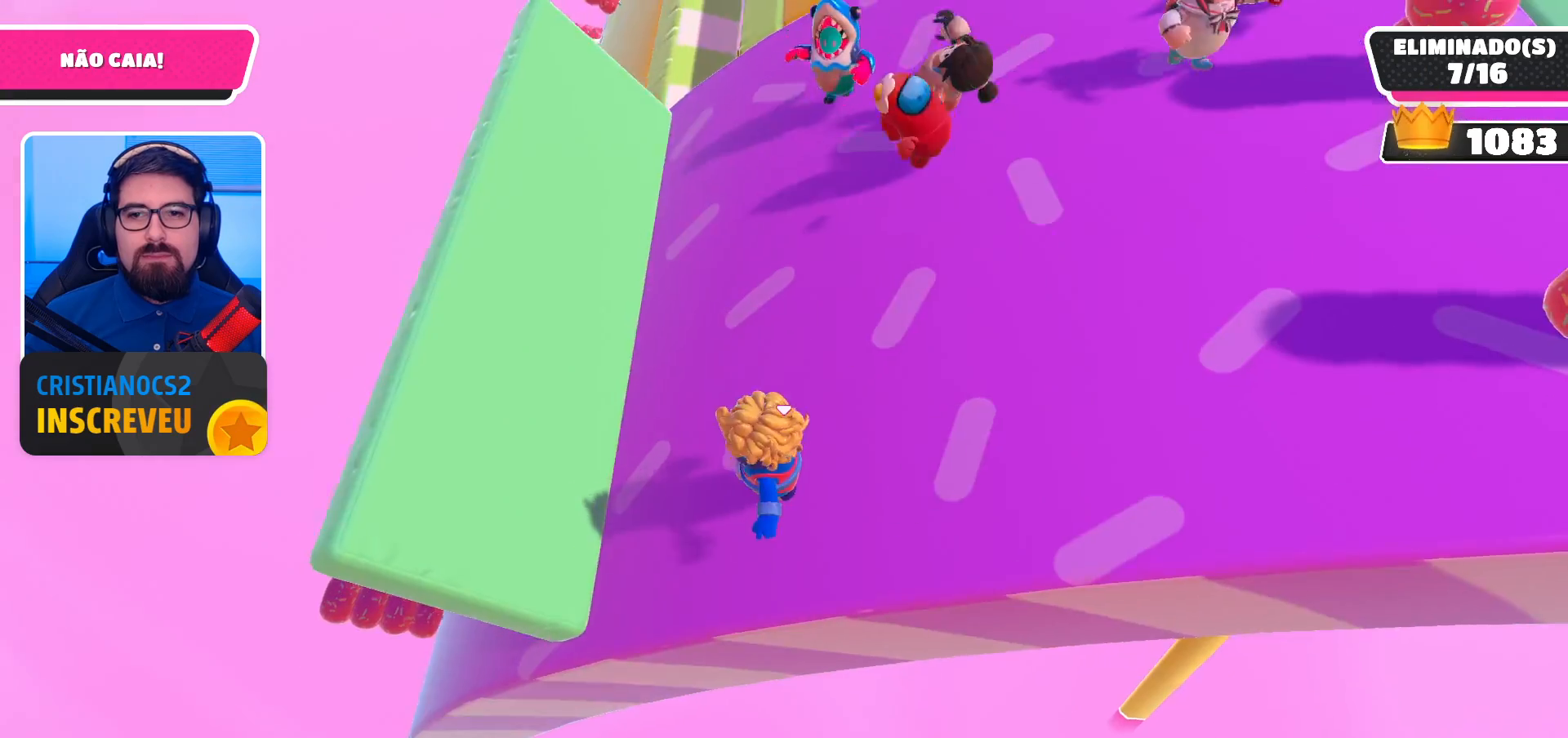
{"buttons": [], "left_stick": "center", "right_stick": "center", "events": [[167, "left_stick", "left"], [467, "left_stick", "center"]]}